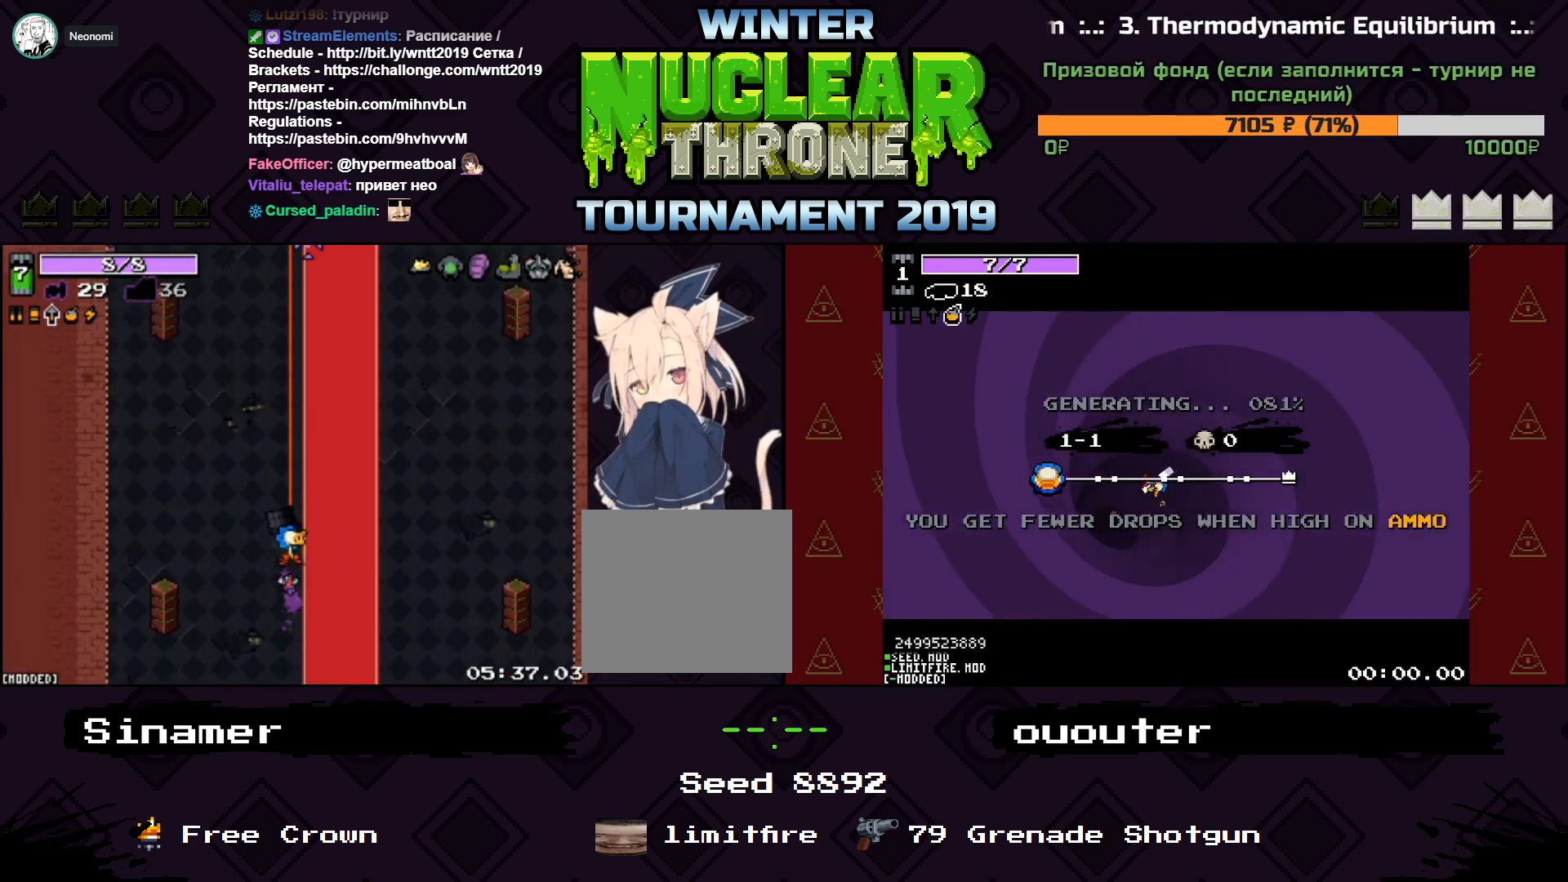
Gameplay with keyboard; each line is a JSON object with the keys held at the frame after it. "events" lists presses ("down") and releases ("up") of "1", "2", "3", "4", "5", "a", "d", "e", "f", "q", "r", "s", "space" and "w" between this image and that frame as [ms after this image, input, new state], when the widget could be followed in between. No other keys are recorded. Mouse input is not recorded.
{"keys": ["w"], "events": []}
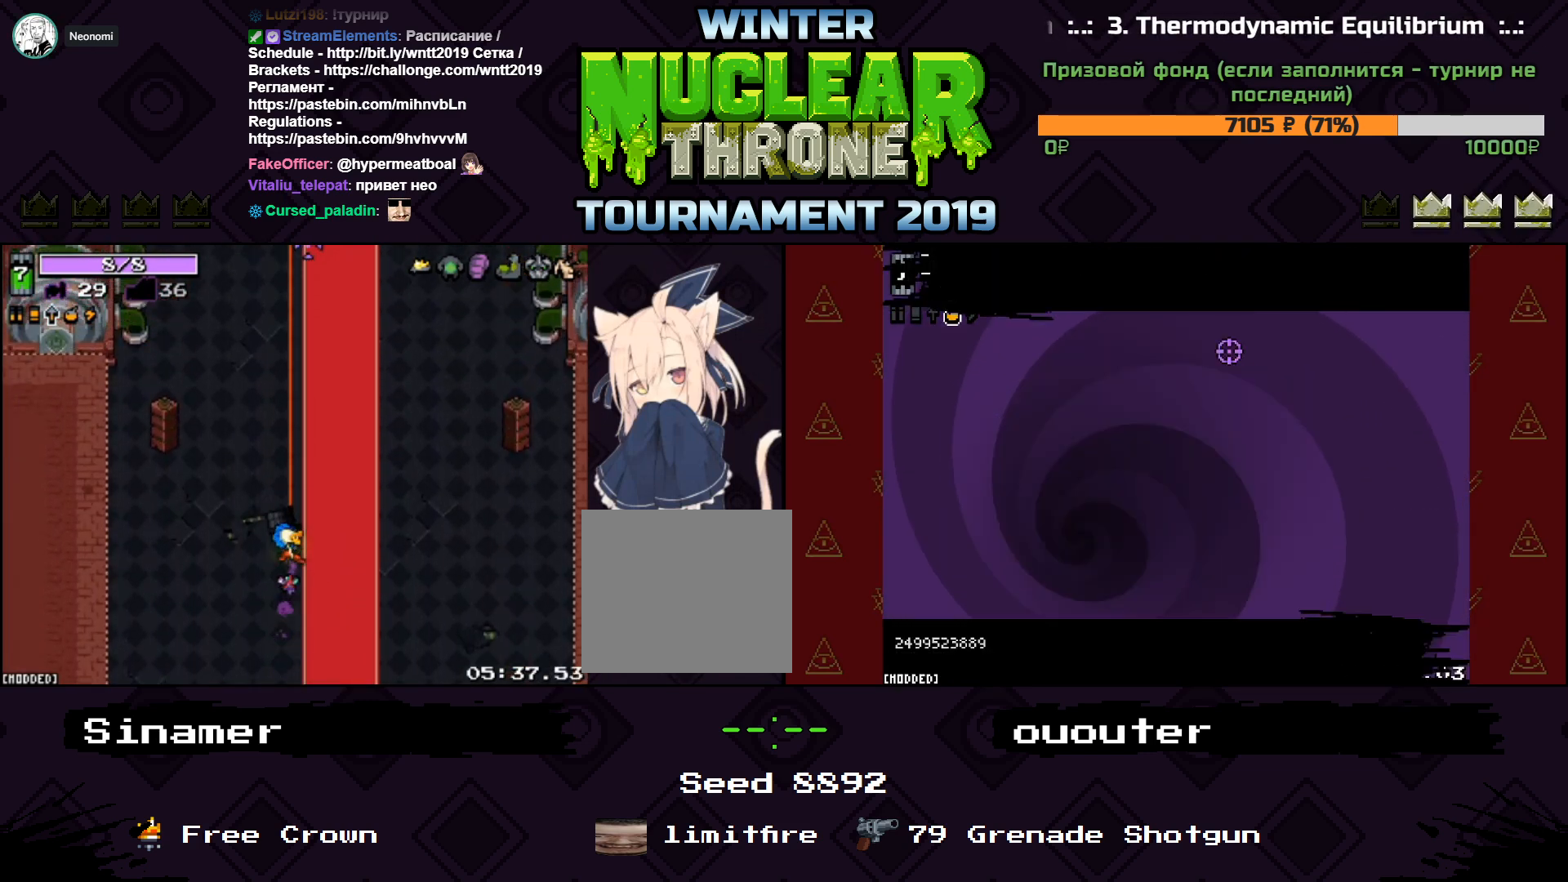
{"keys": ["w"], "events": []}
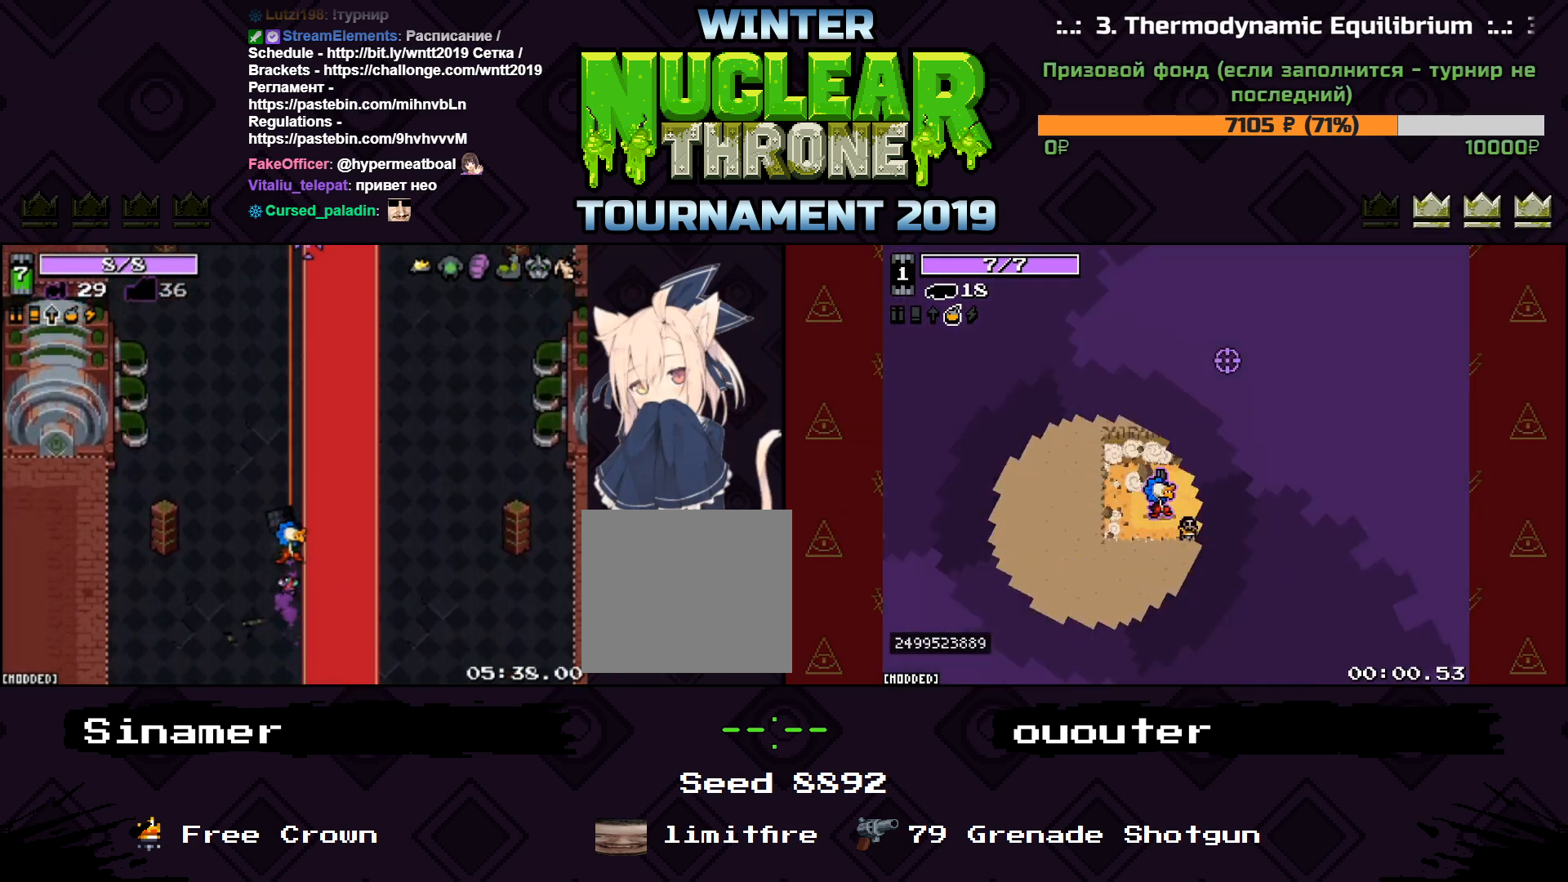
{"keys": ["w"], "events": []}
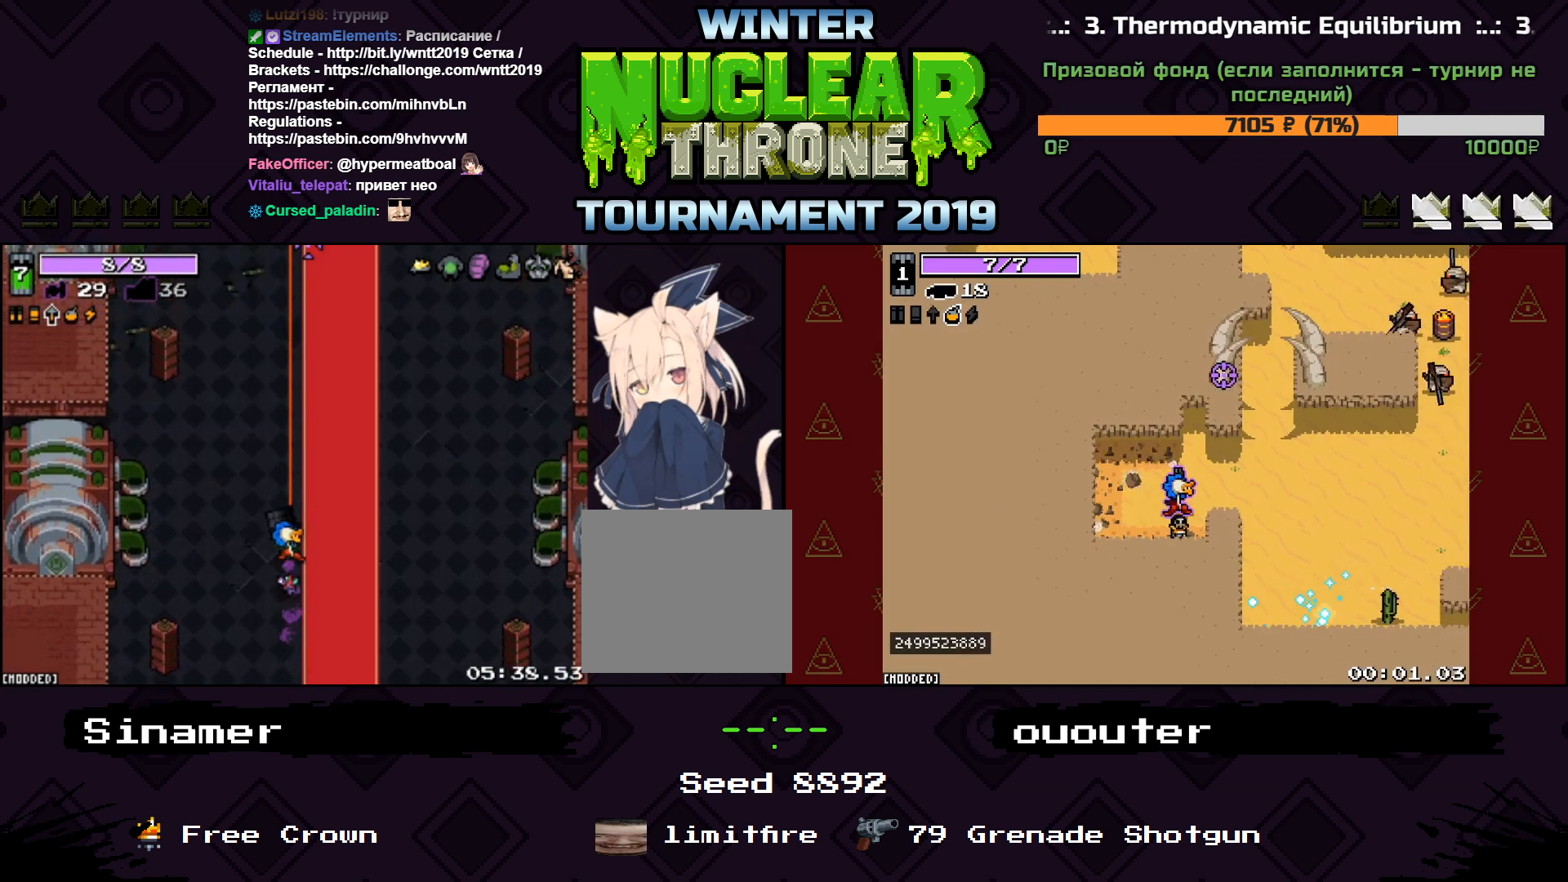
{"keys": ["w"], "events": []}
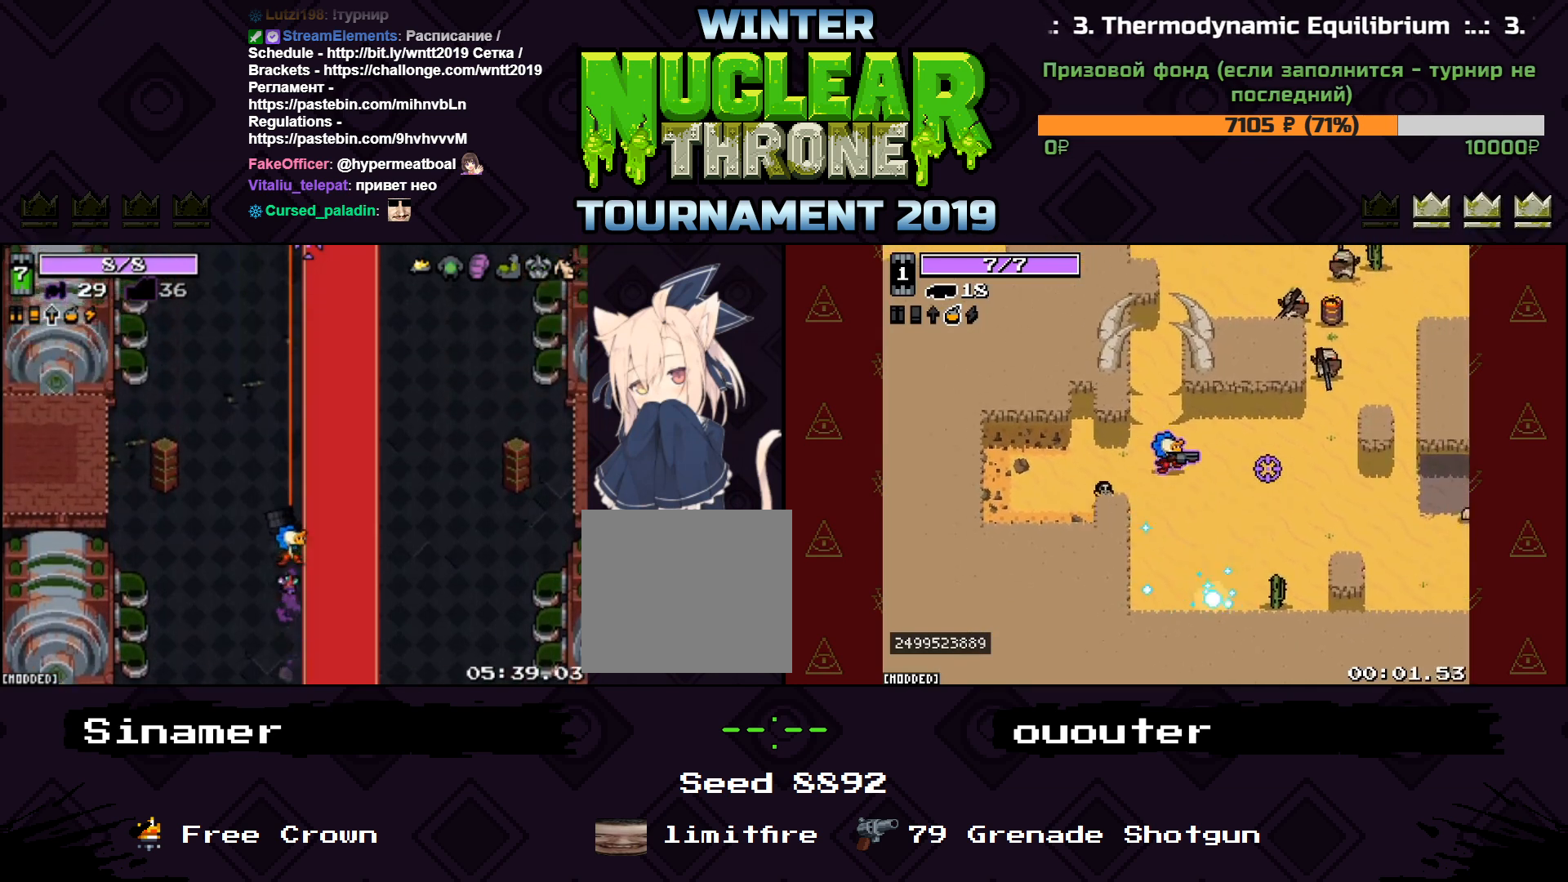
{"keys": ["w"], "events": []}
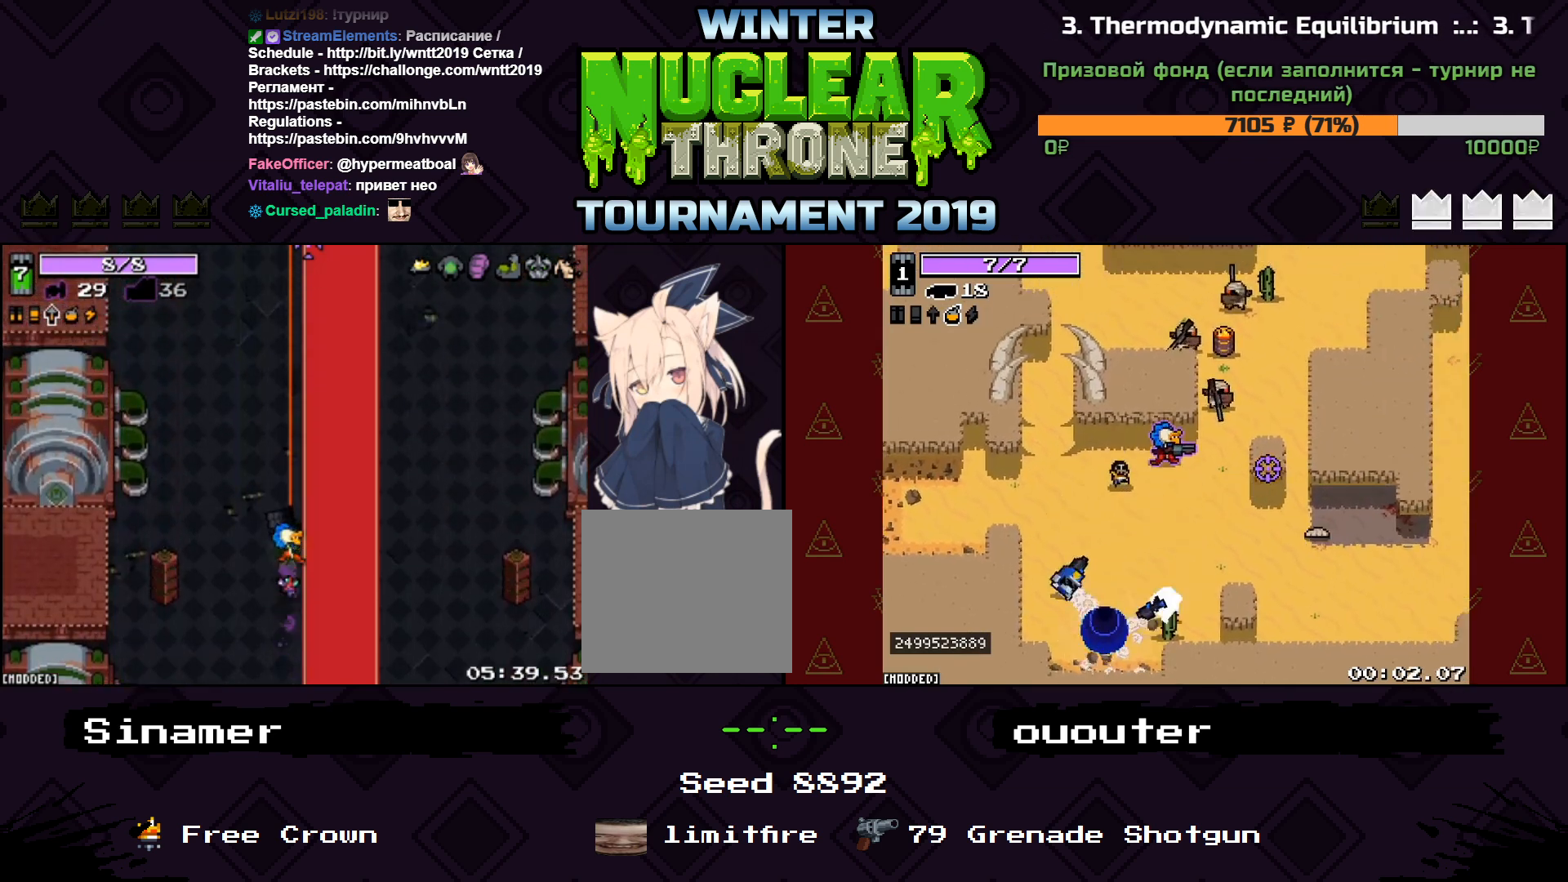
{"keys": ["w"], "events": []}
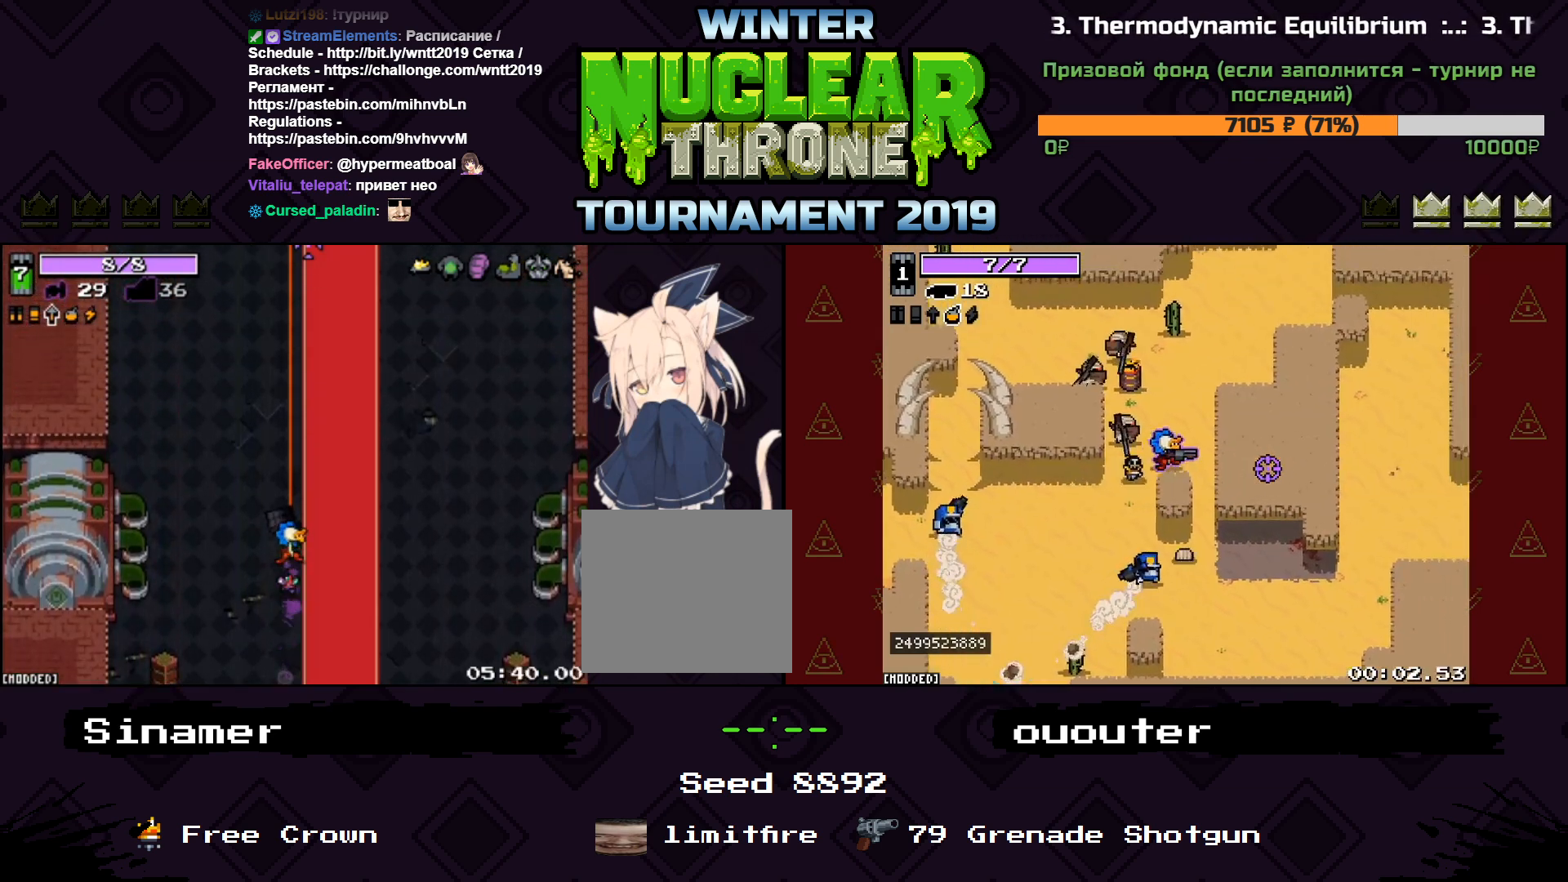
{"keys": ["w"], "events": []}
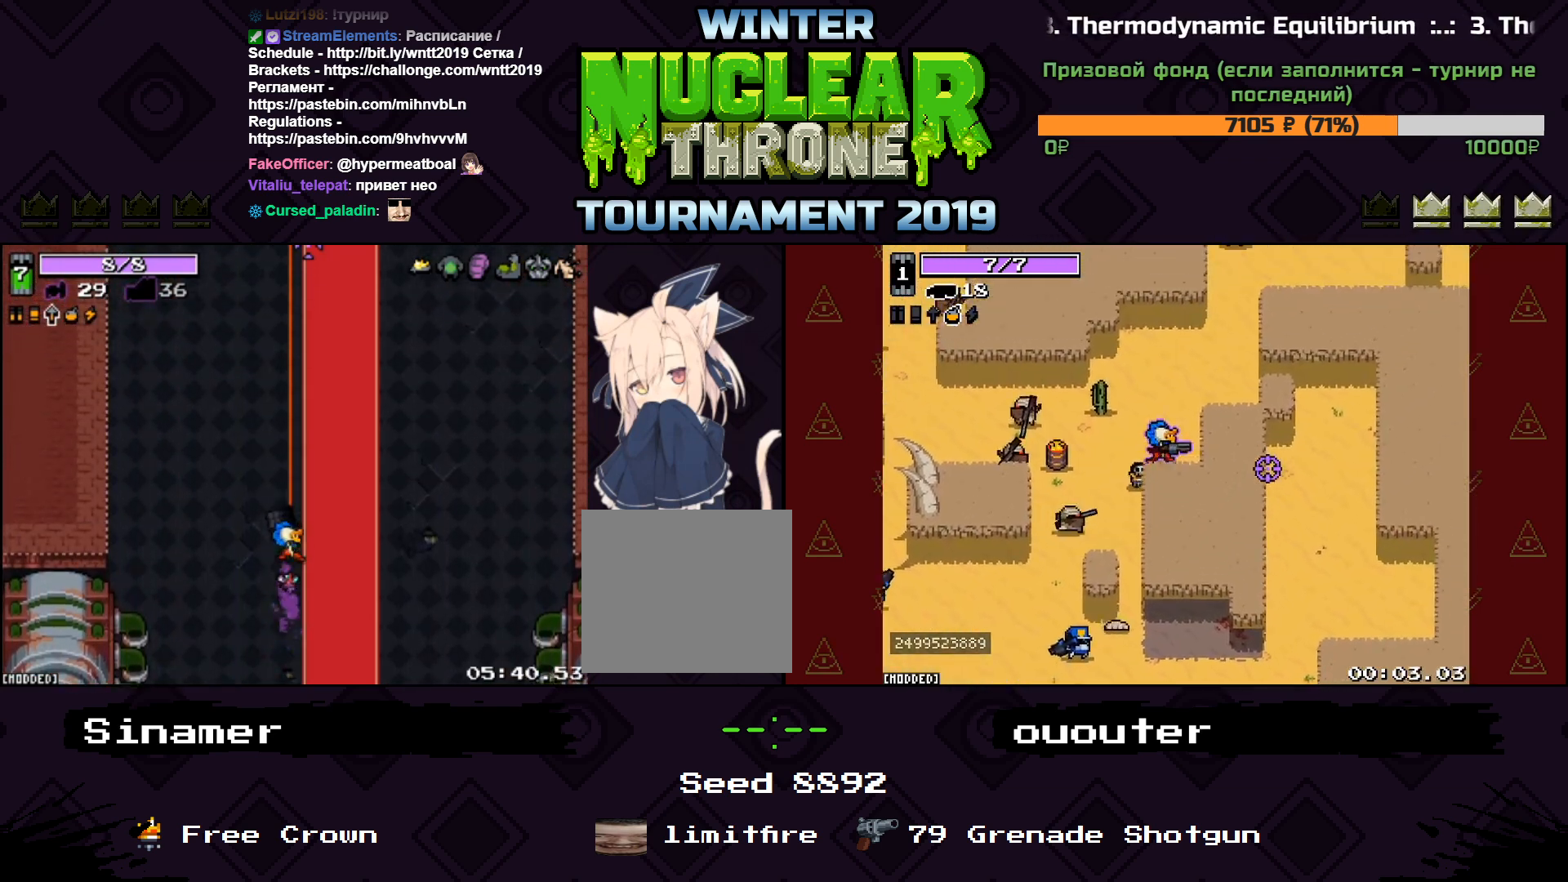
{"keys": ["w"], "events": []}
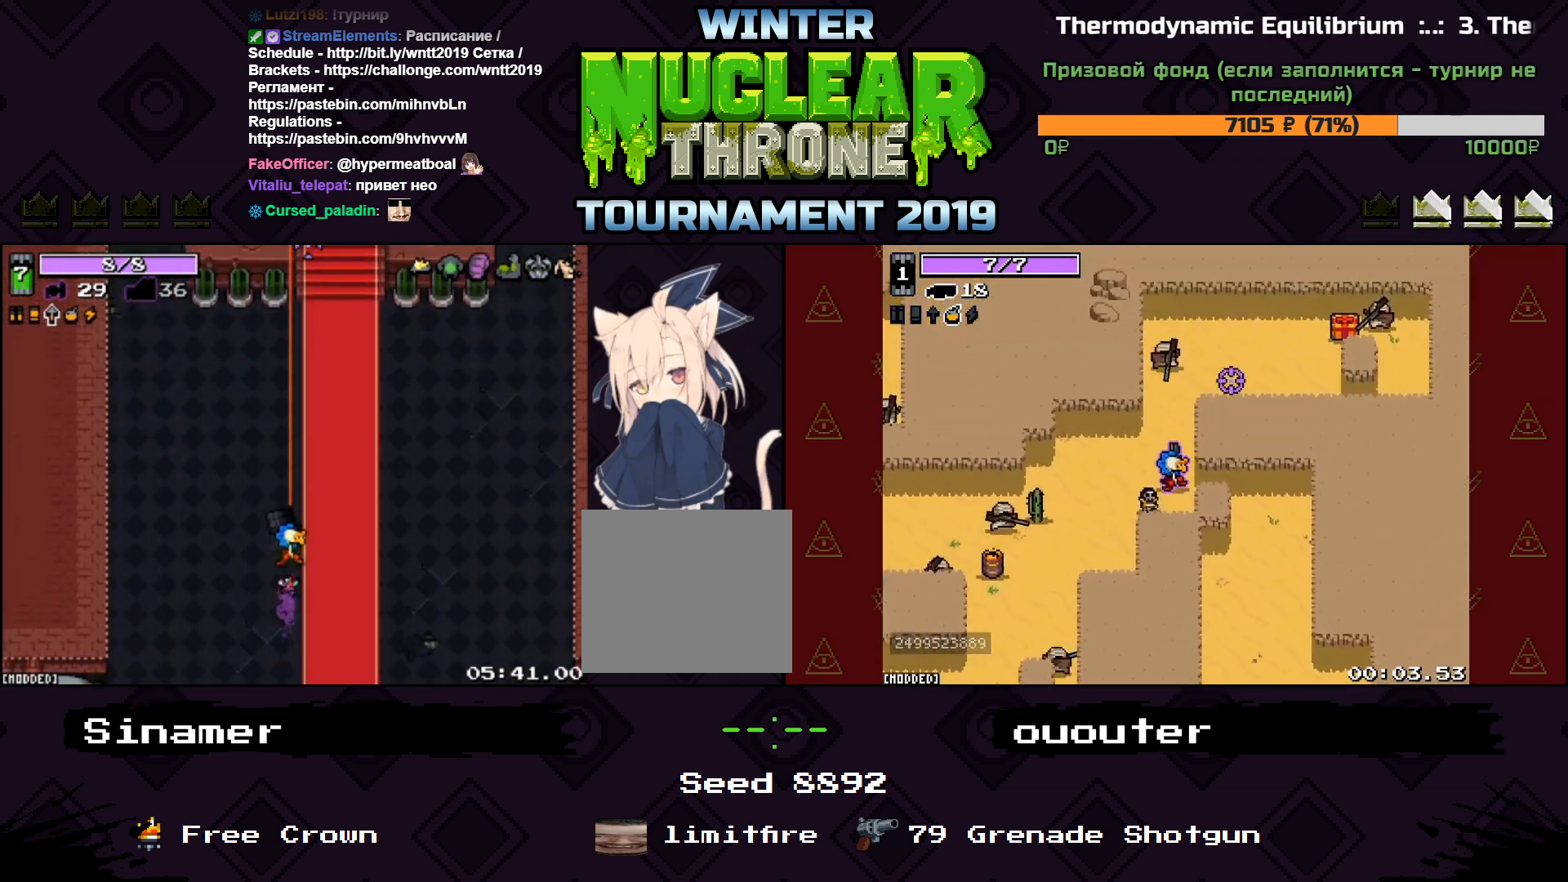
{"keys": ["w"], "events": []}
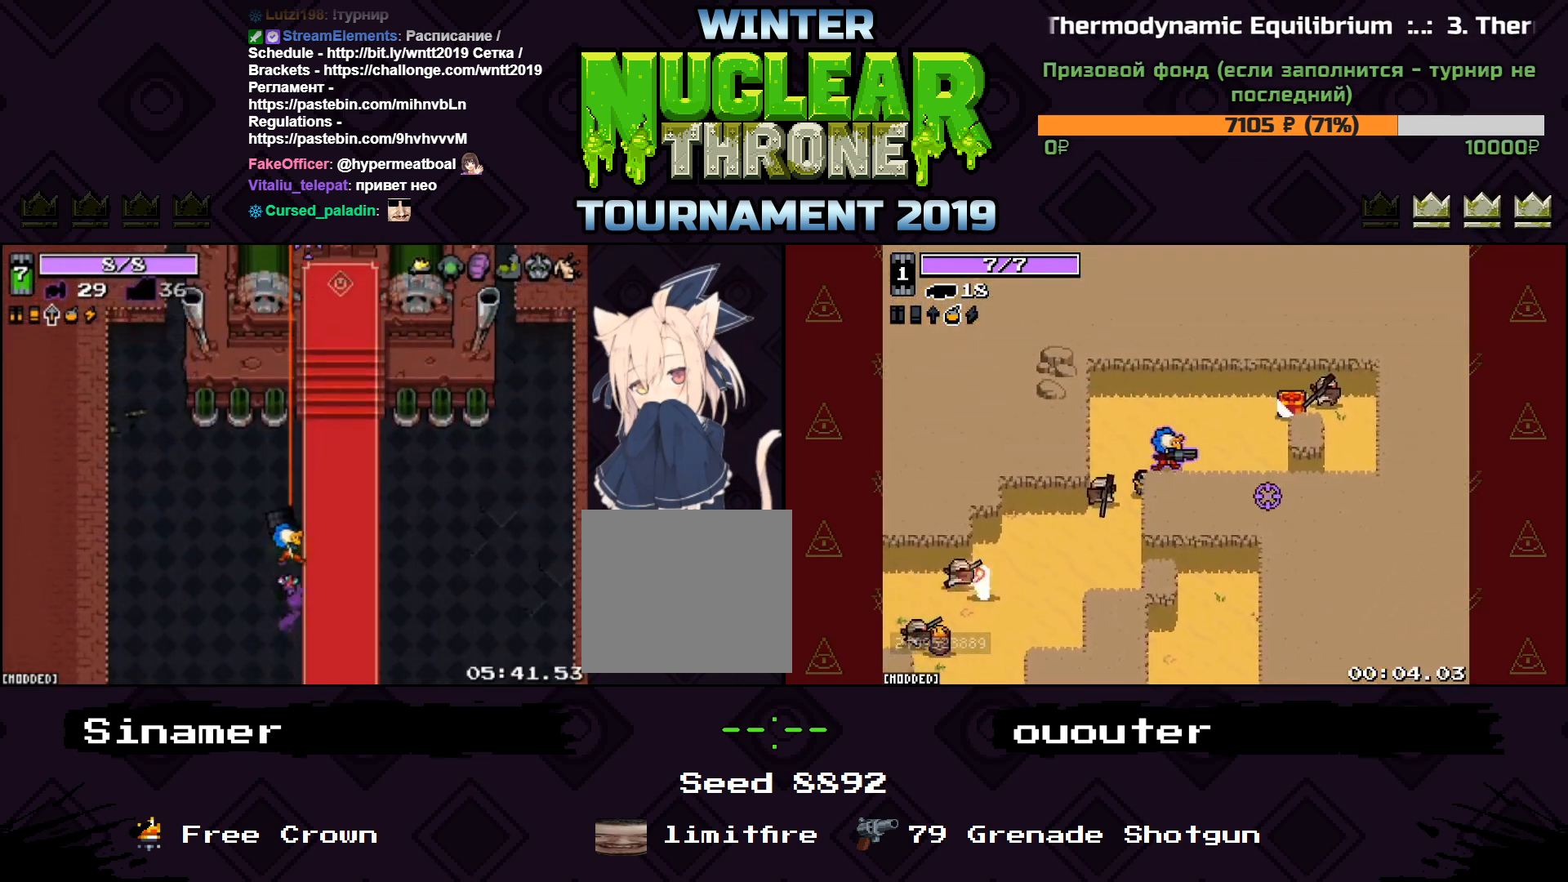
{"keys": ["s", "w"], "events": [[500, "s", "down"]]}
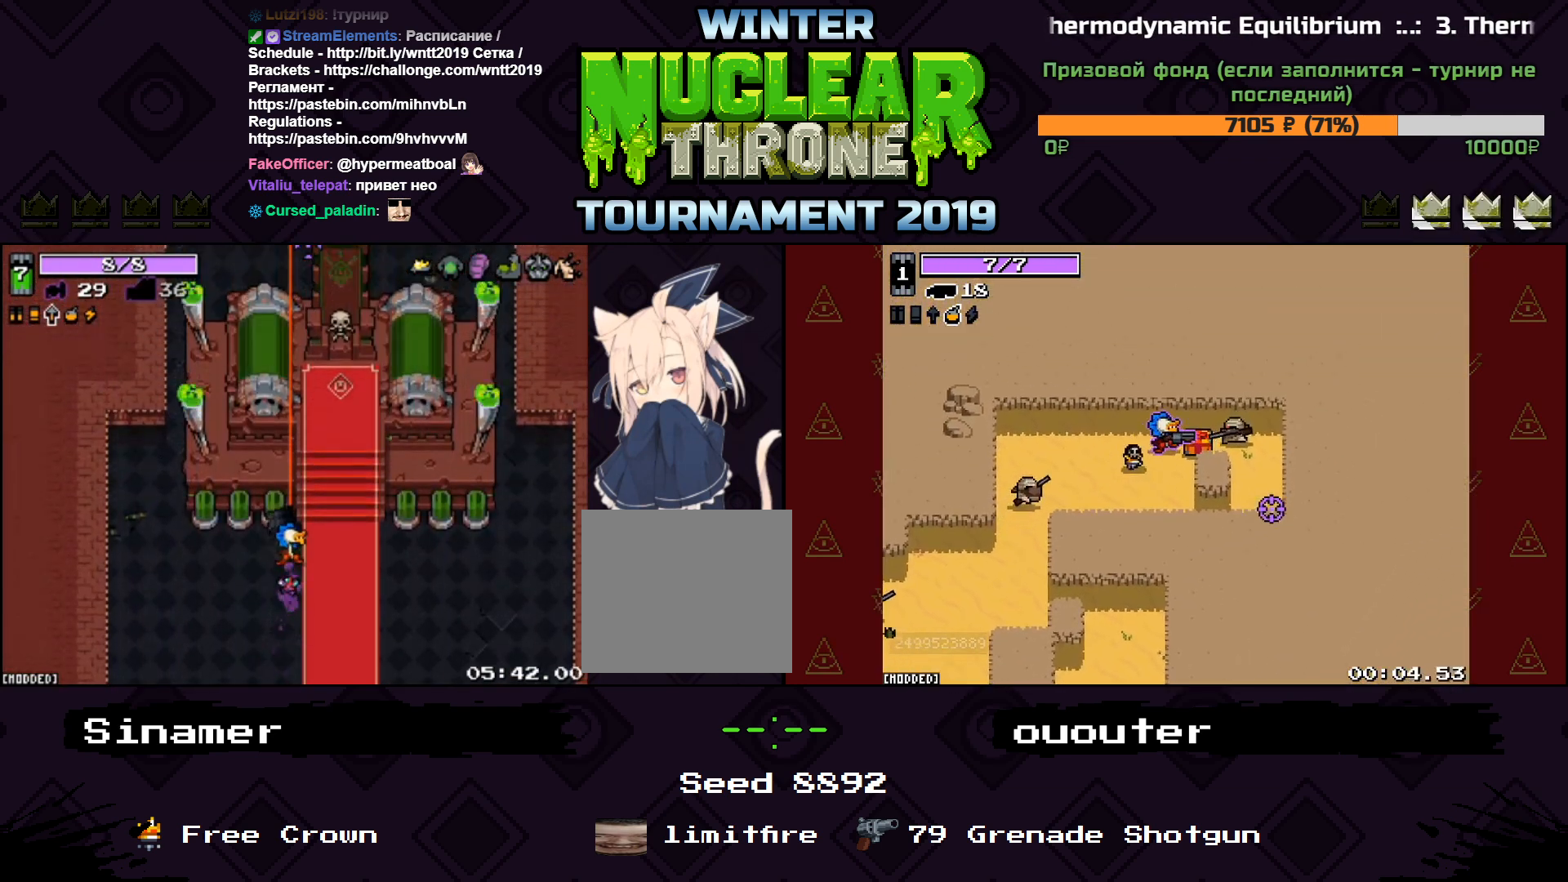
{"keys": ["s"], "events": [[33, "w", "up"]]}
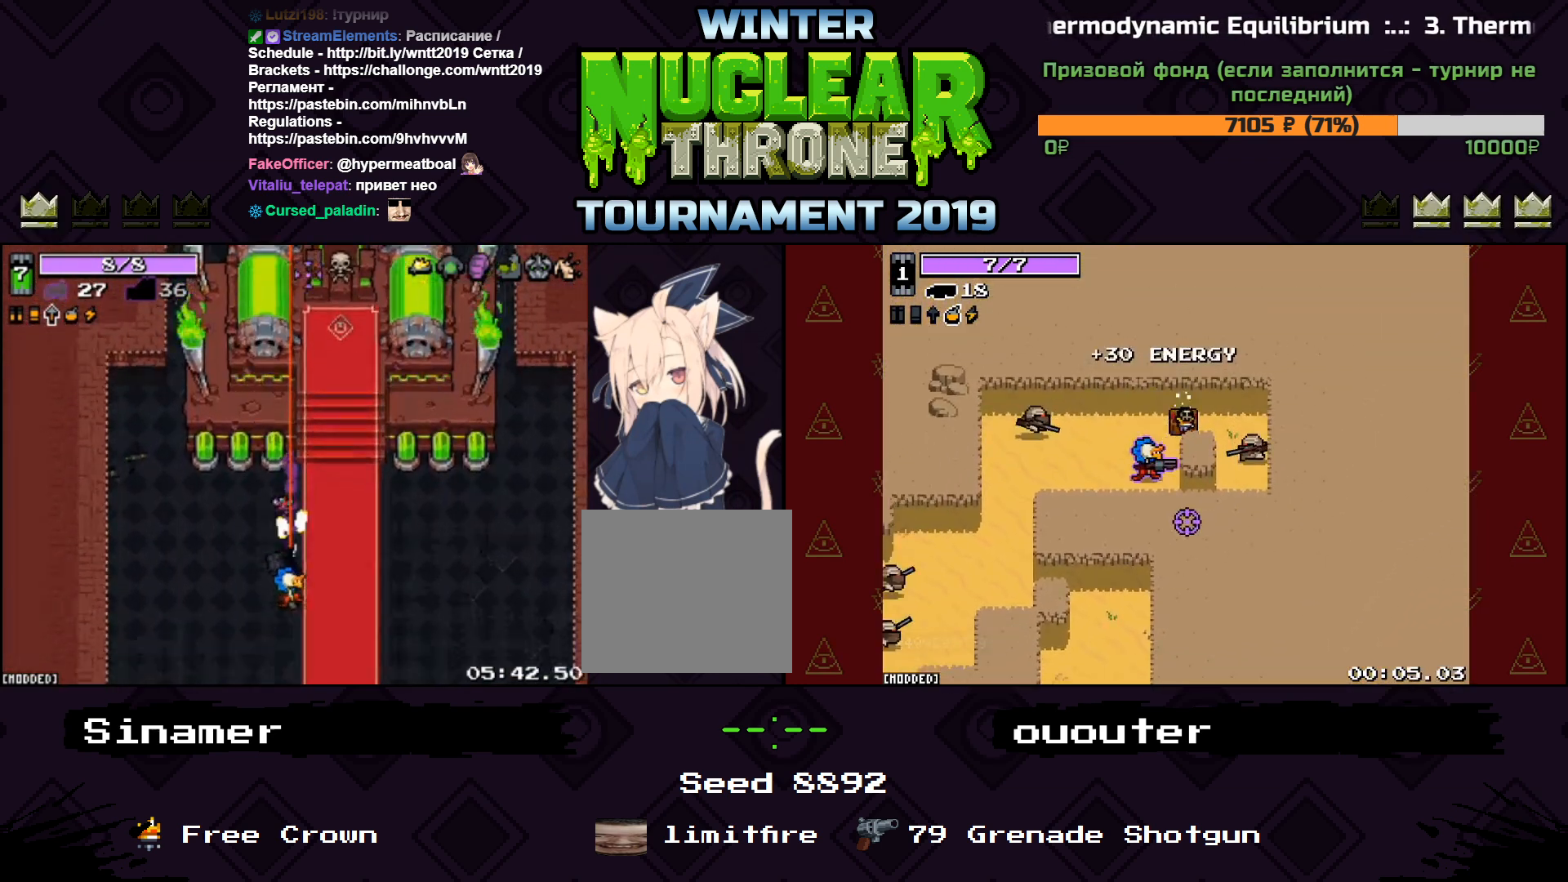
{"keys": ["s"], "events": []}
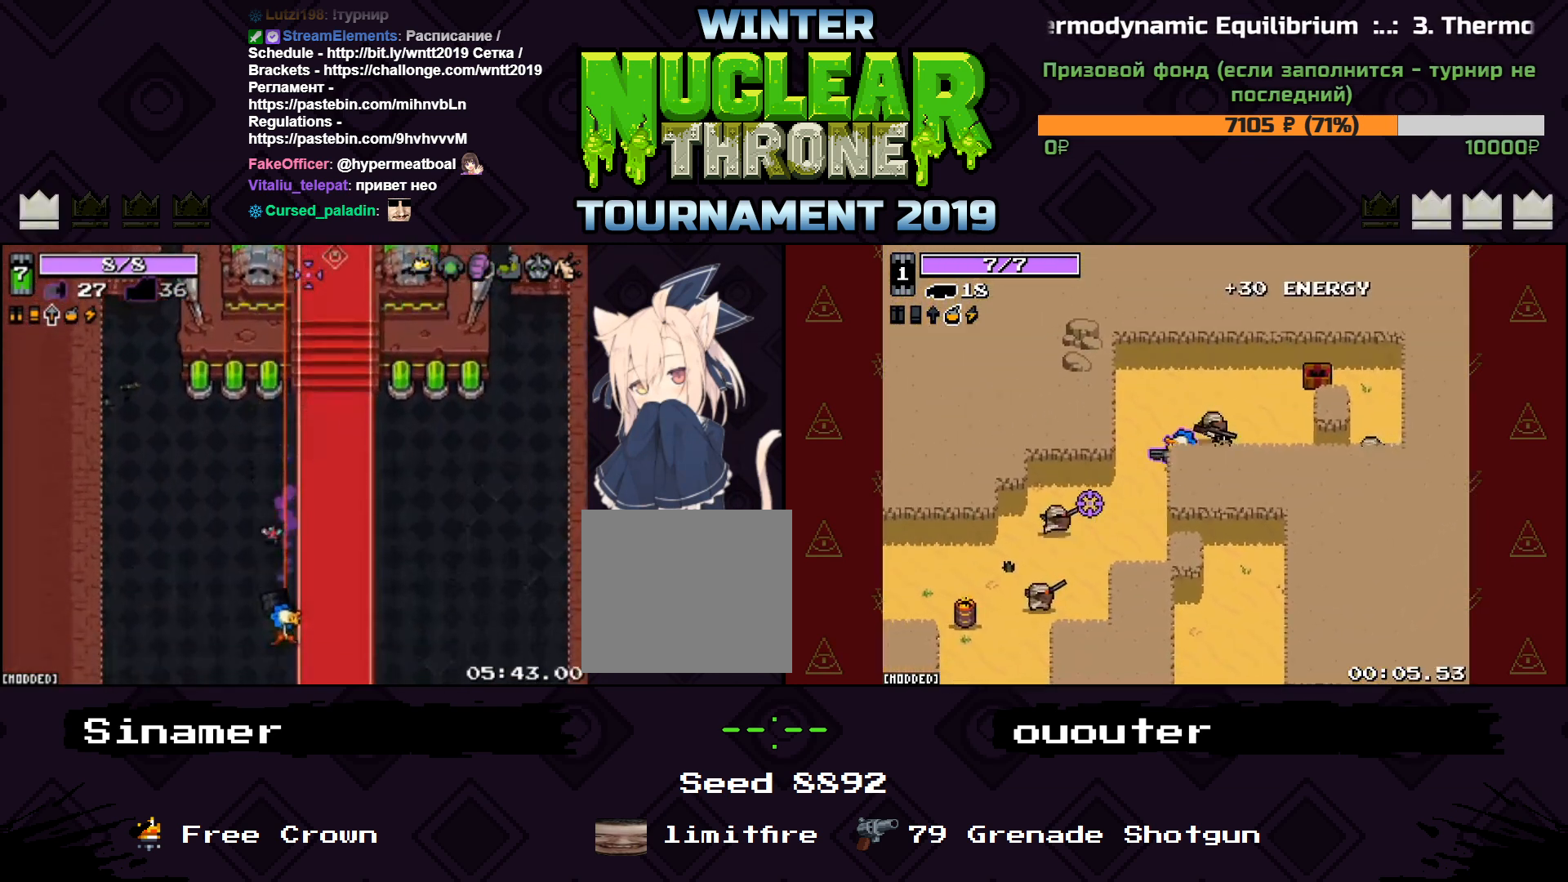
{"keys": [], "events": [[200, "a", "down"], [200, "s", "up"], [367, "a", "up"]]}
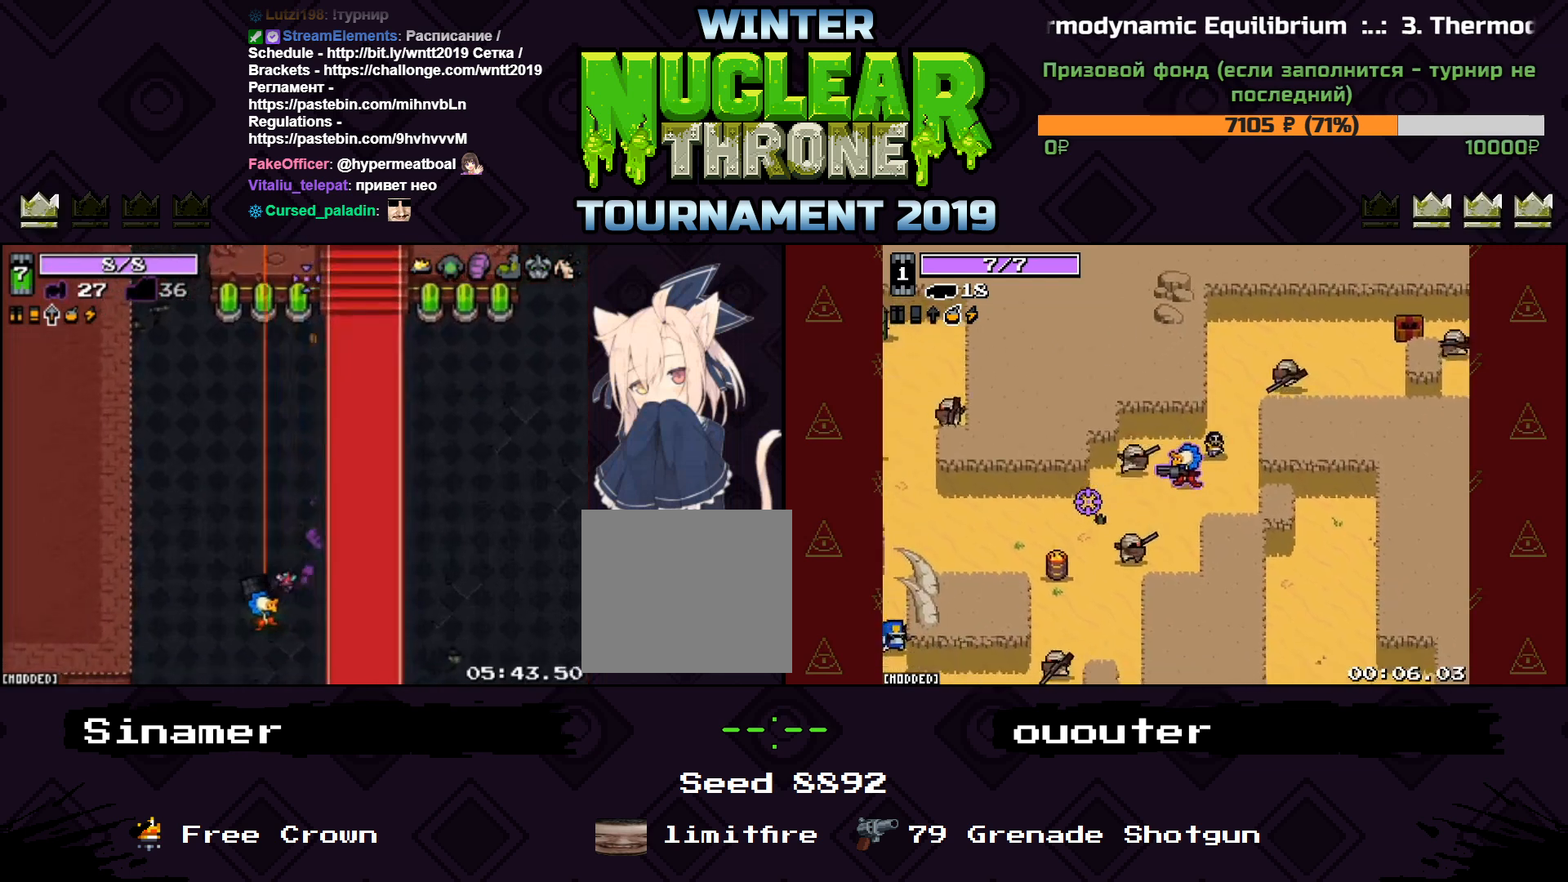
{"keys": [], "events": []}
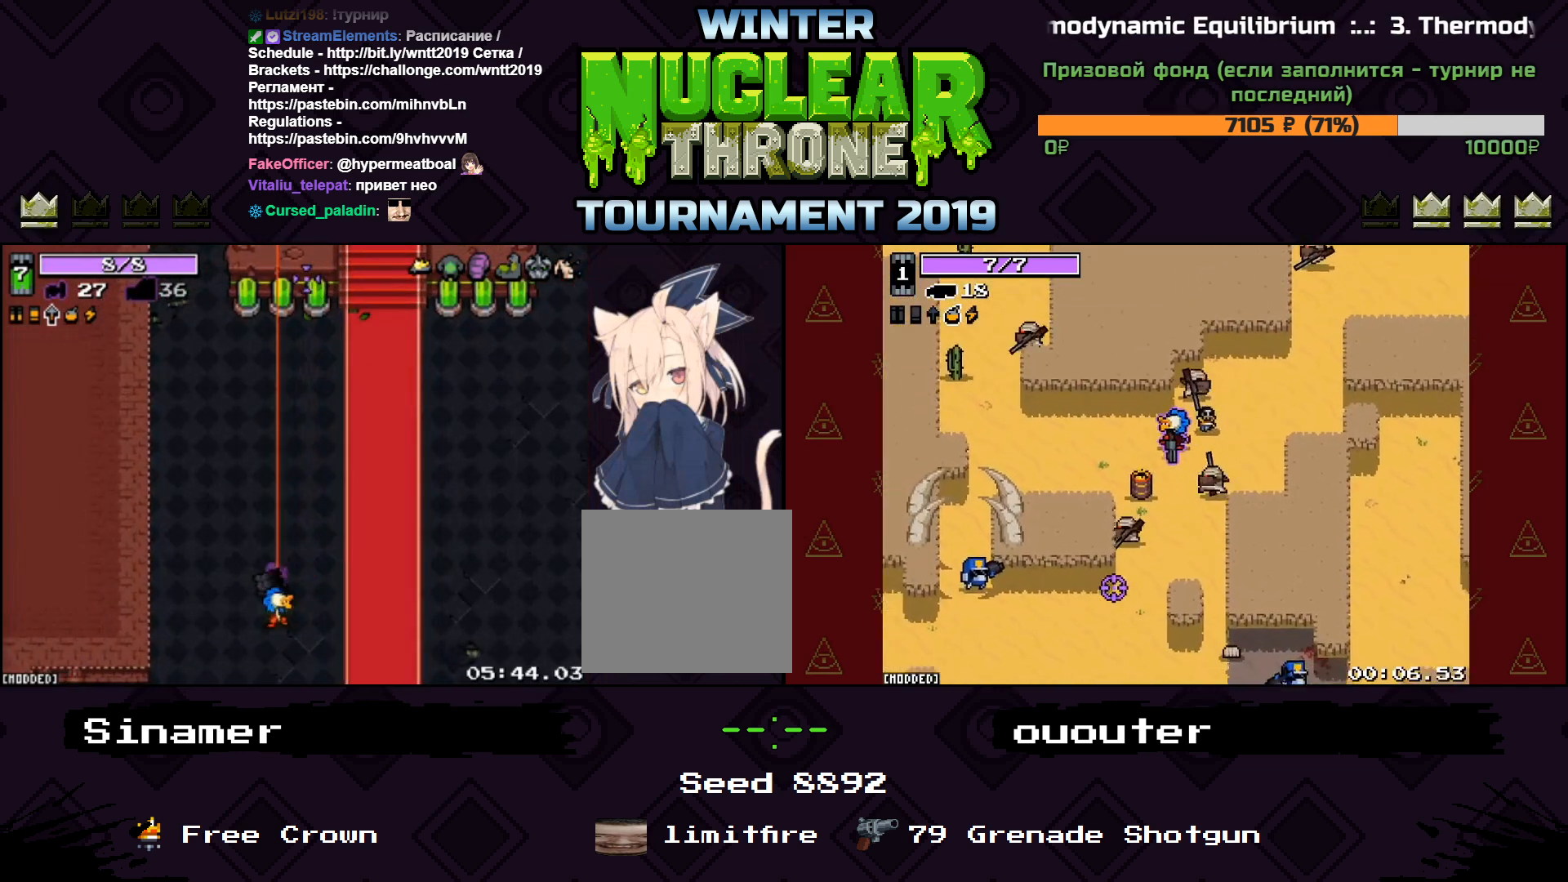
{"keys": [], "events": []}
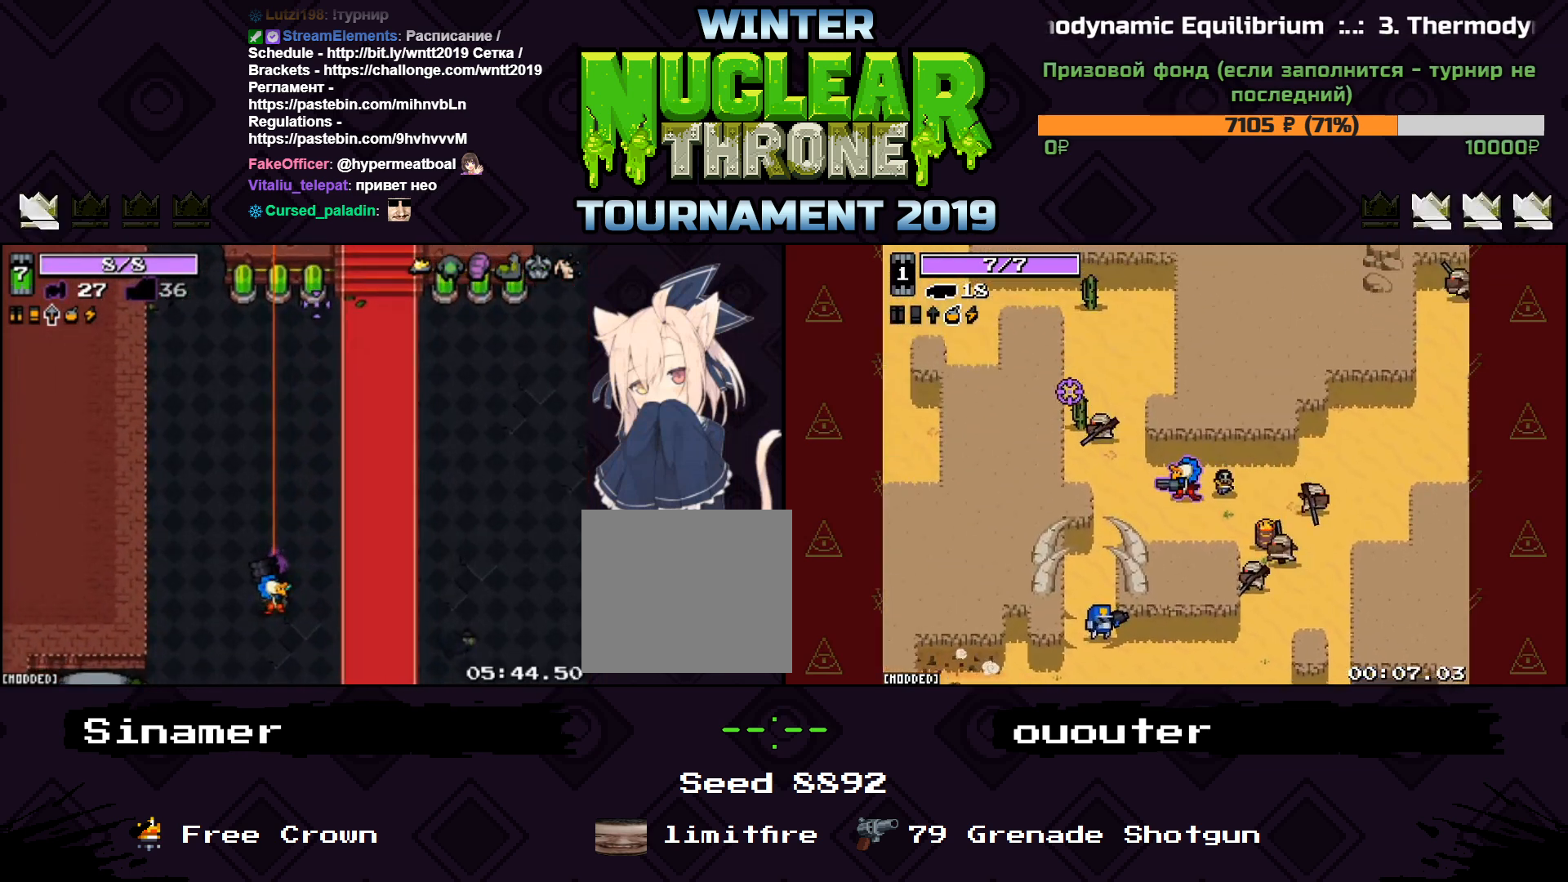
{"keys": [], "events": []}
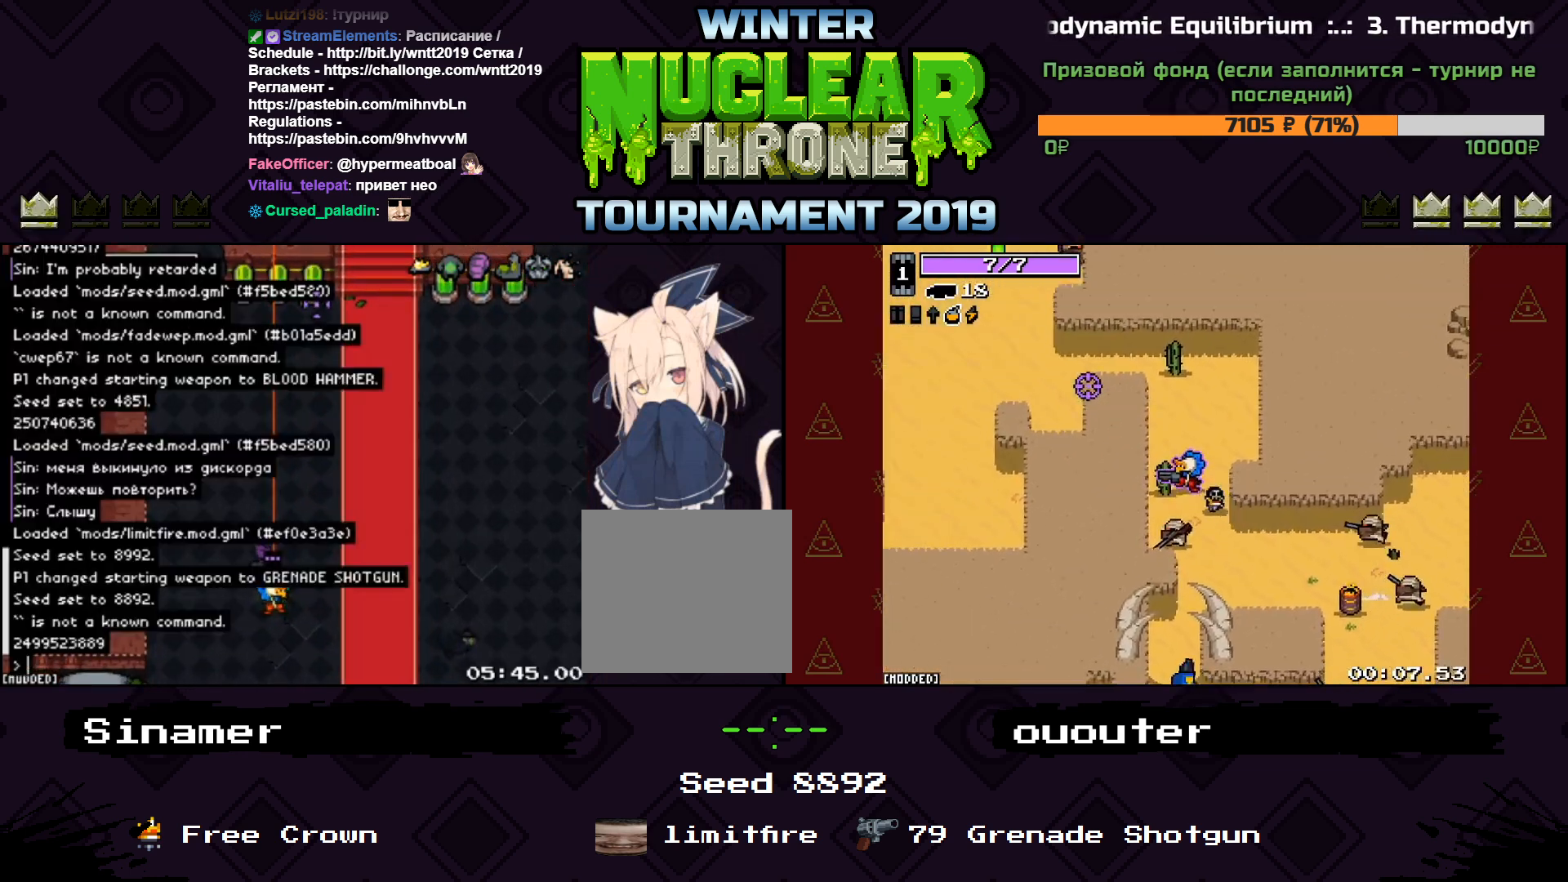
{"keys": [], "events": []}
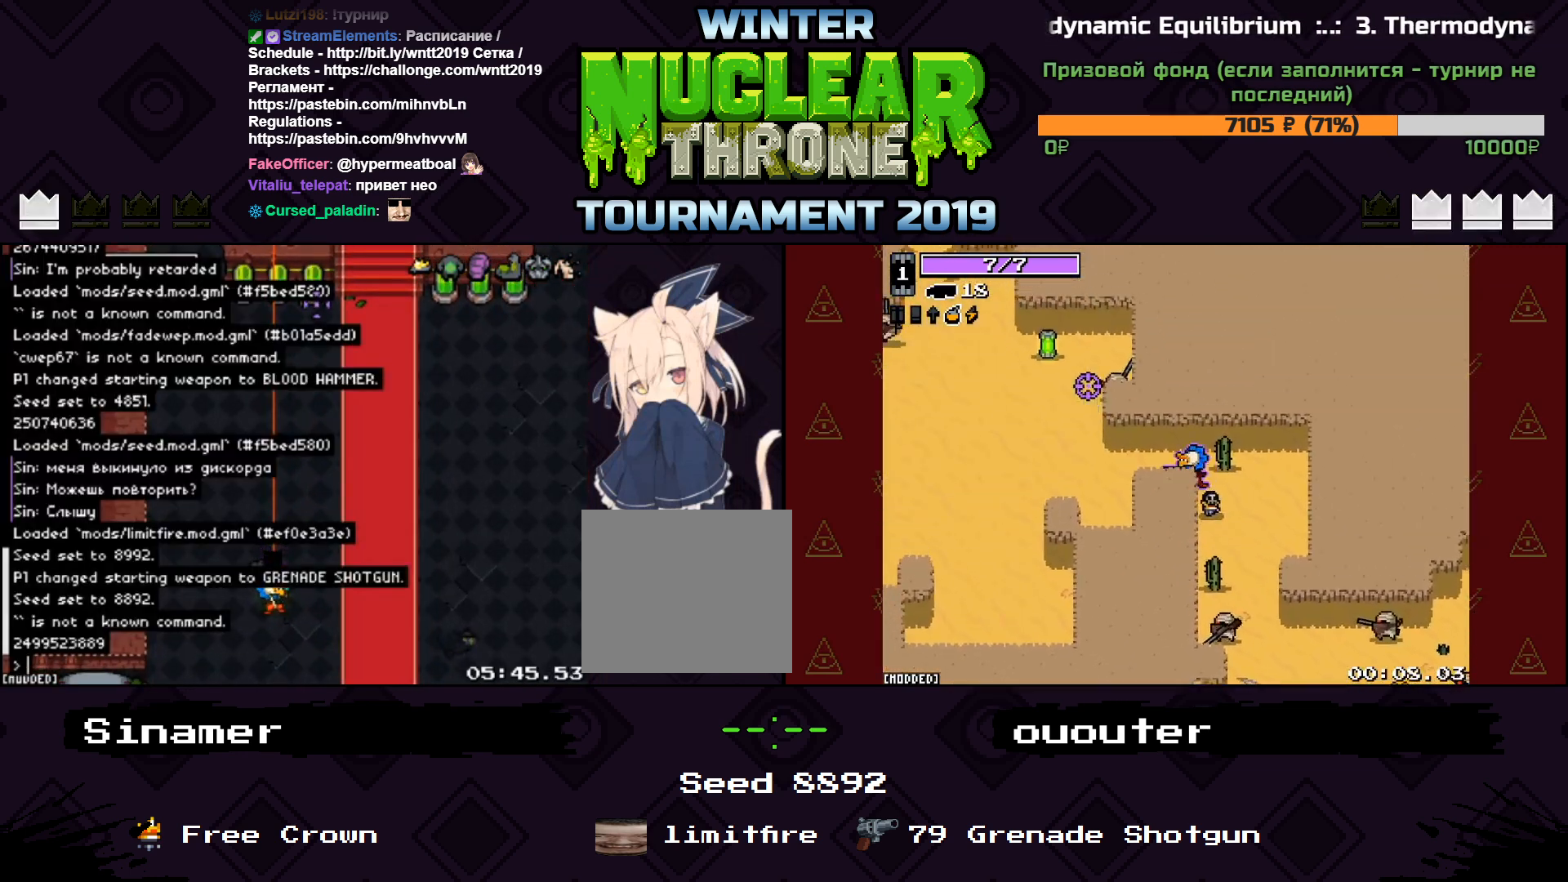
{"keys": [], "events": []}
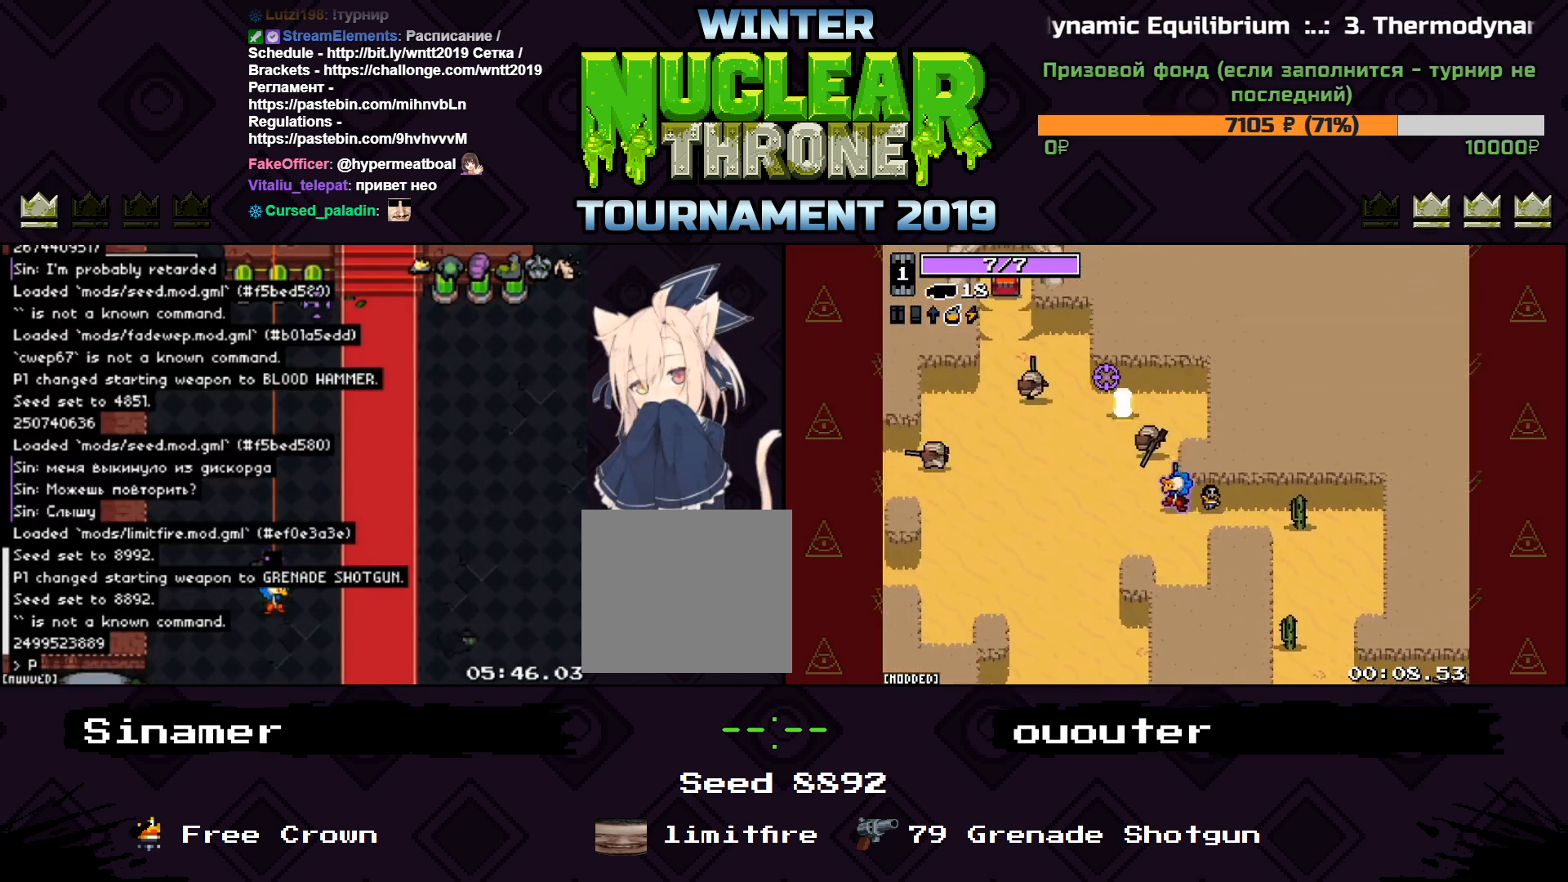
{"keys": [], "events": []}
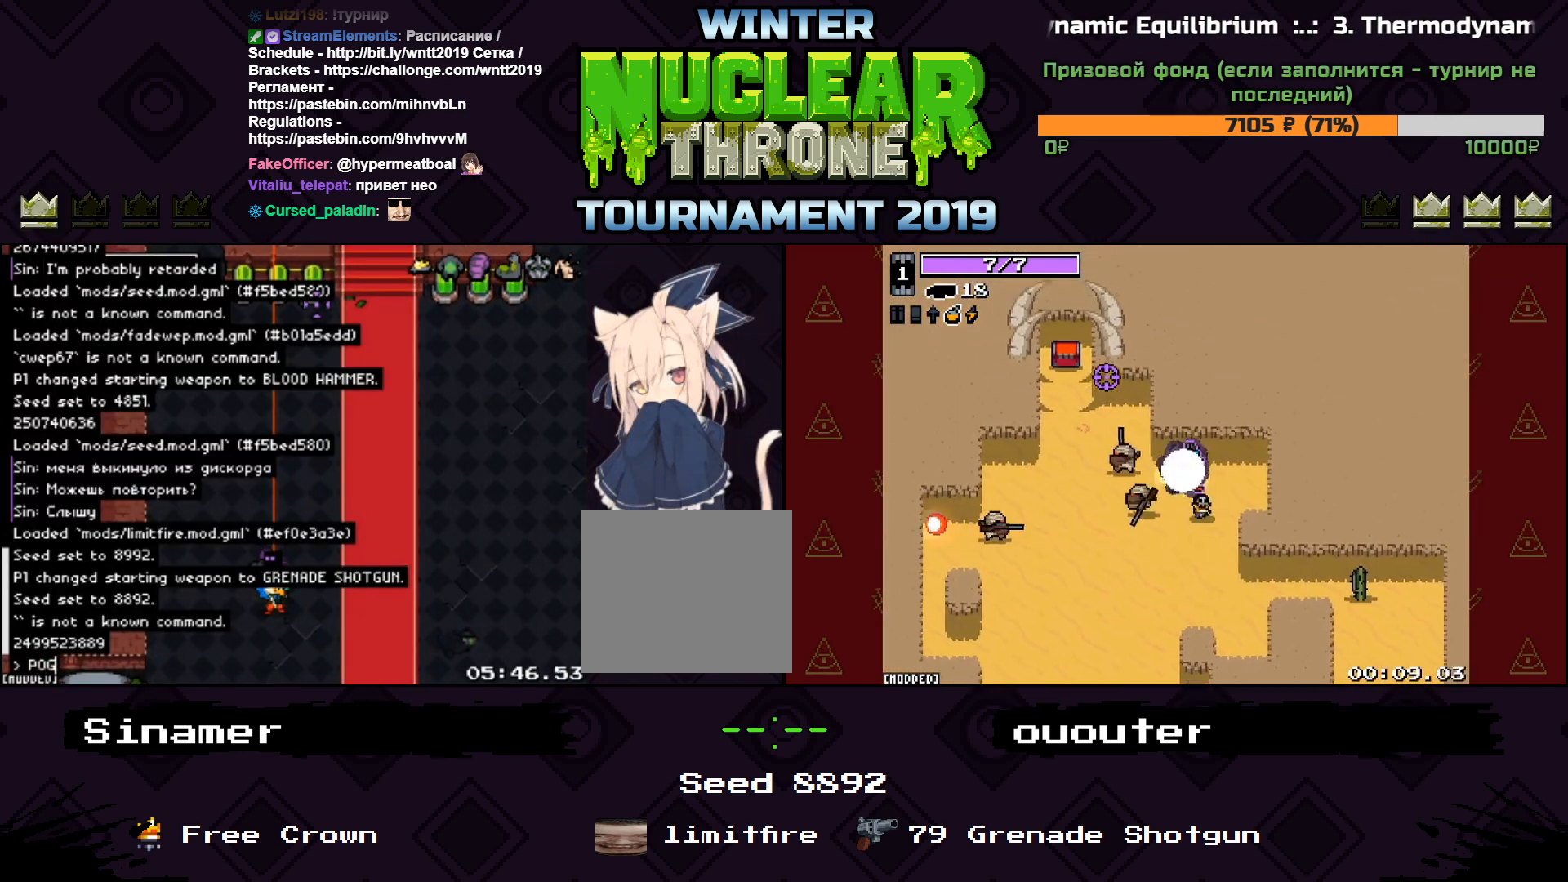
{"keys": [], "events": [[300, "e", "down"], [367, "r", "down"], [400, "e", "up"], [500, "r", "up"]]}
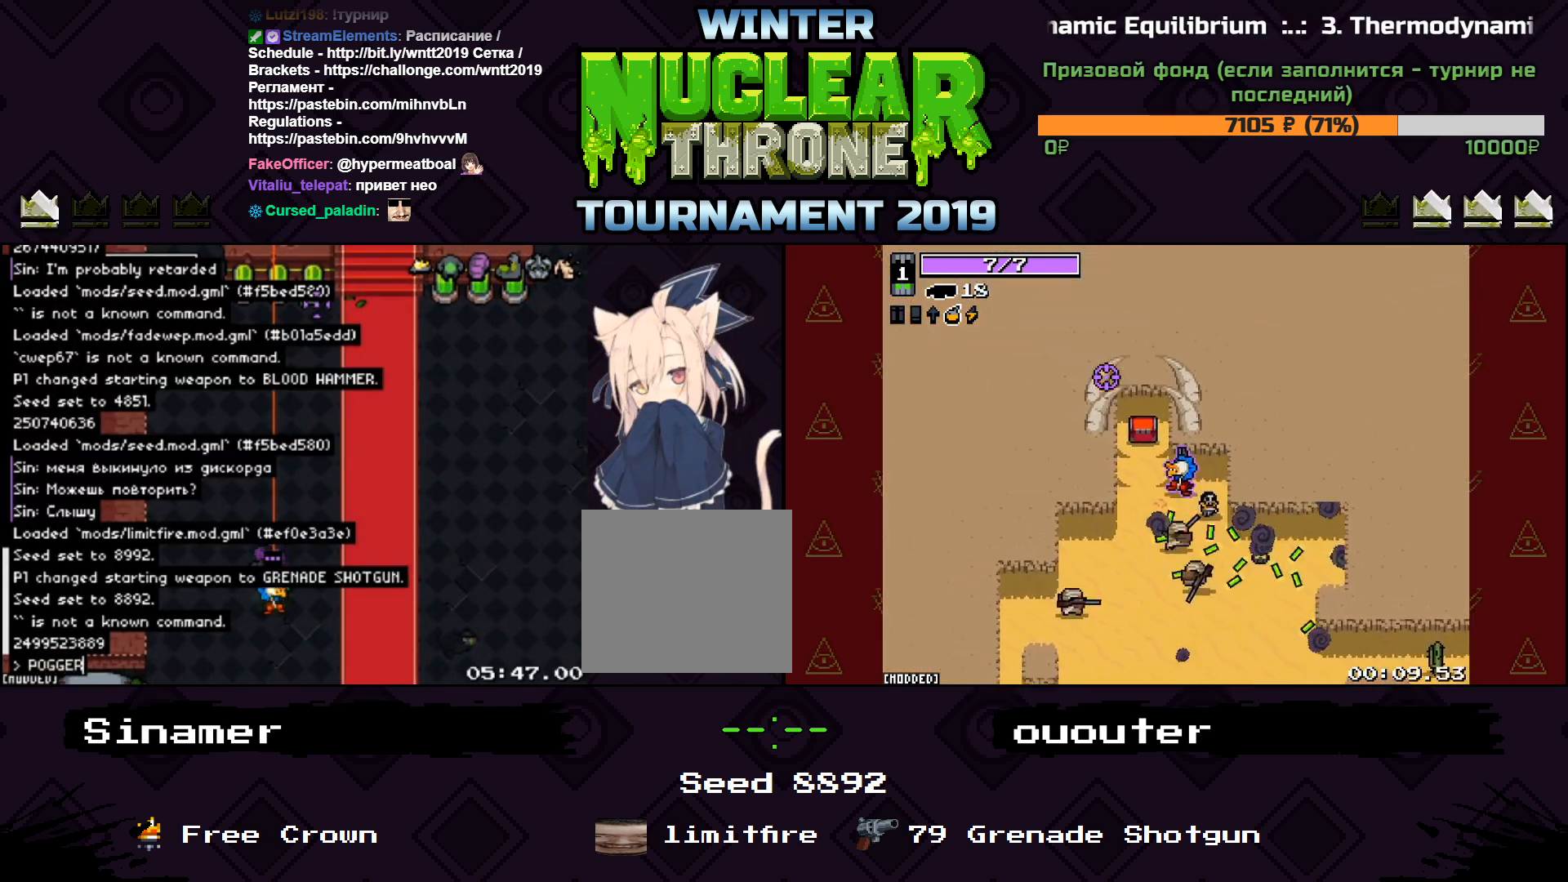
{"keys": [], "events": [[33, "s", "down"], [167, "s", "up"]]}
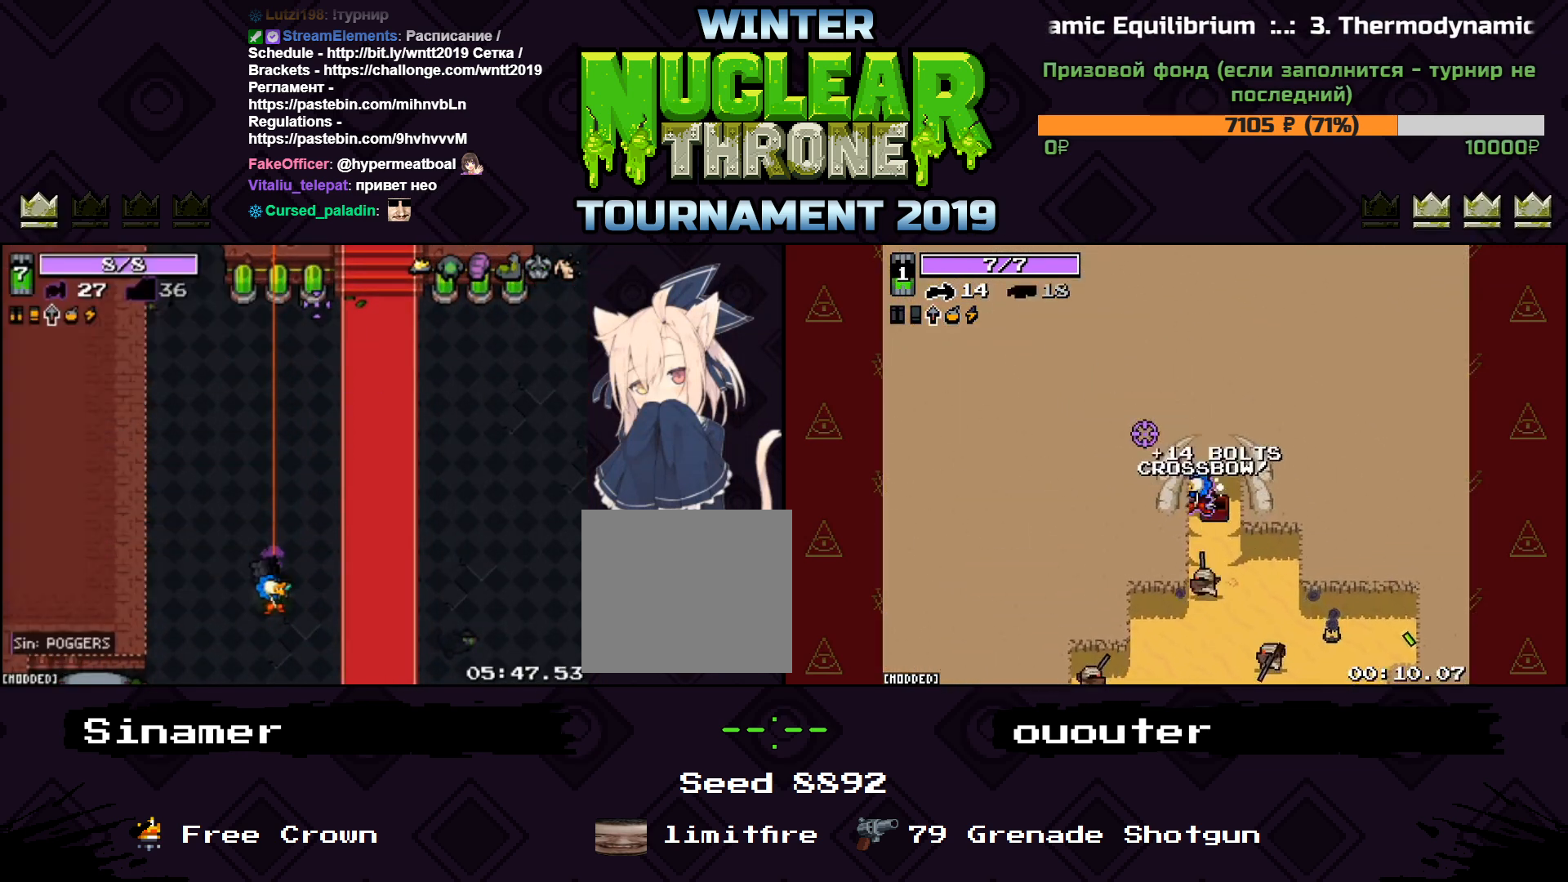
{"keys": [], "events": []}
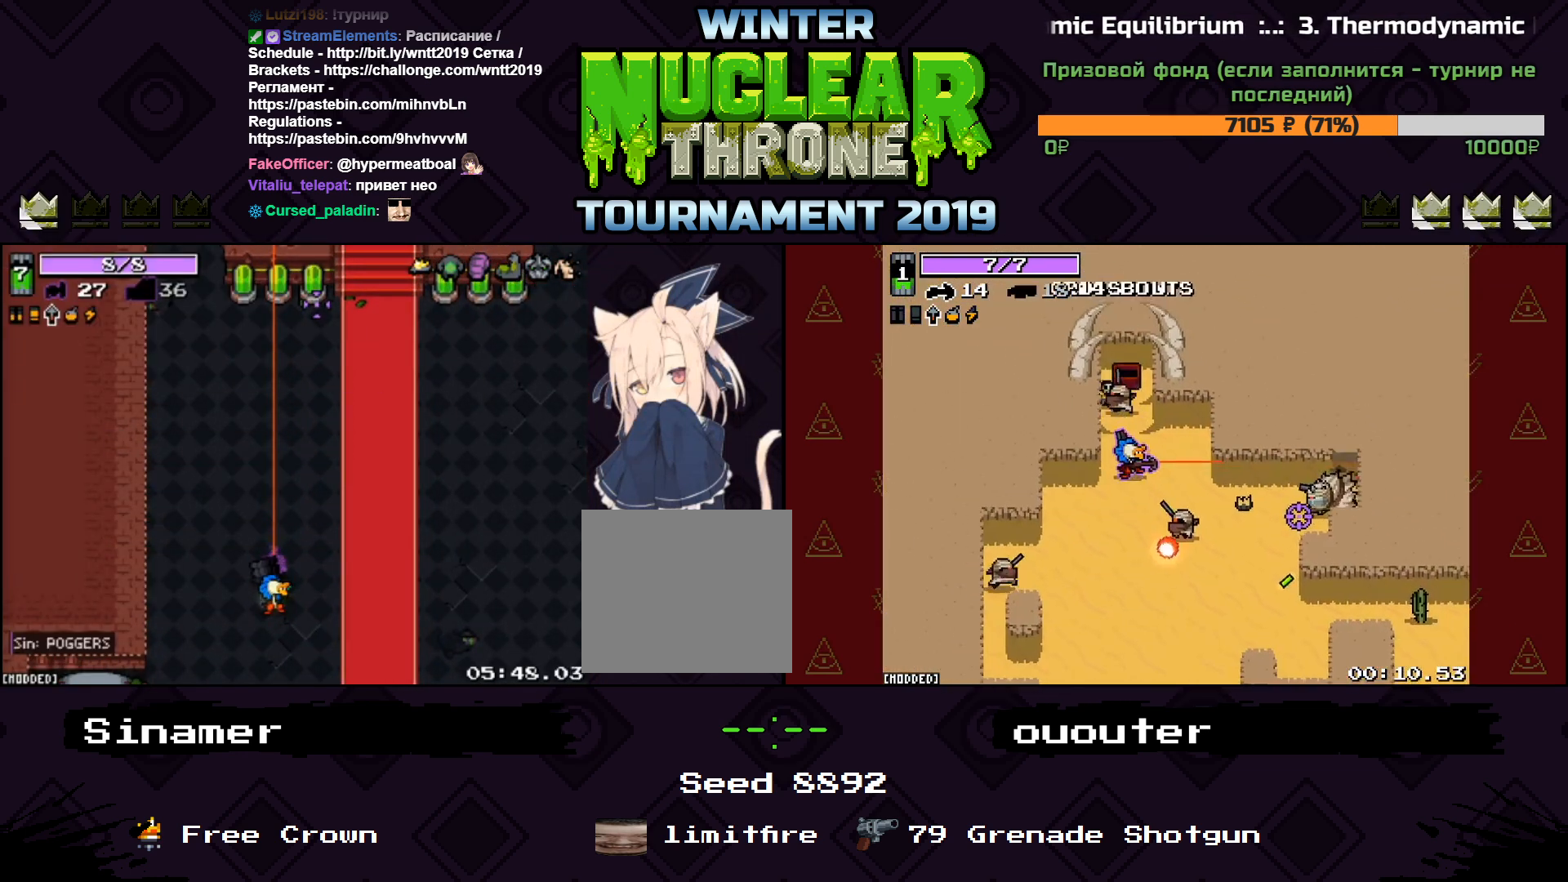
{"keys": [], "events": []}
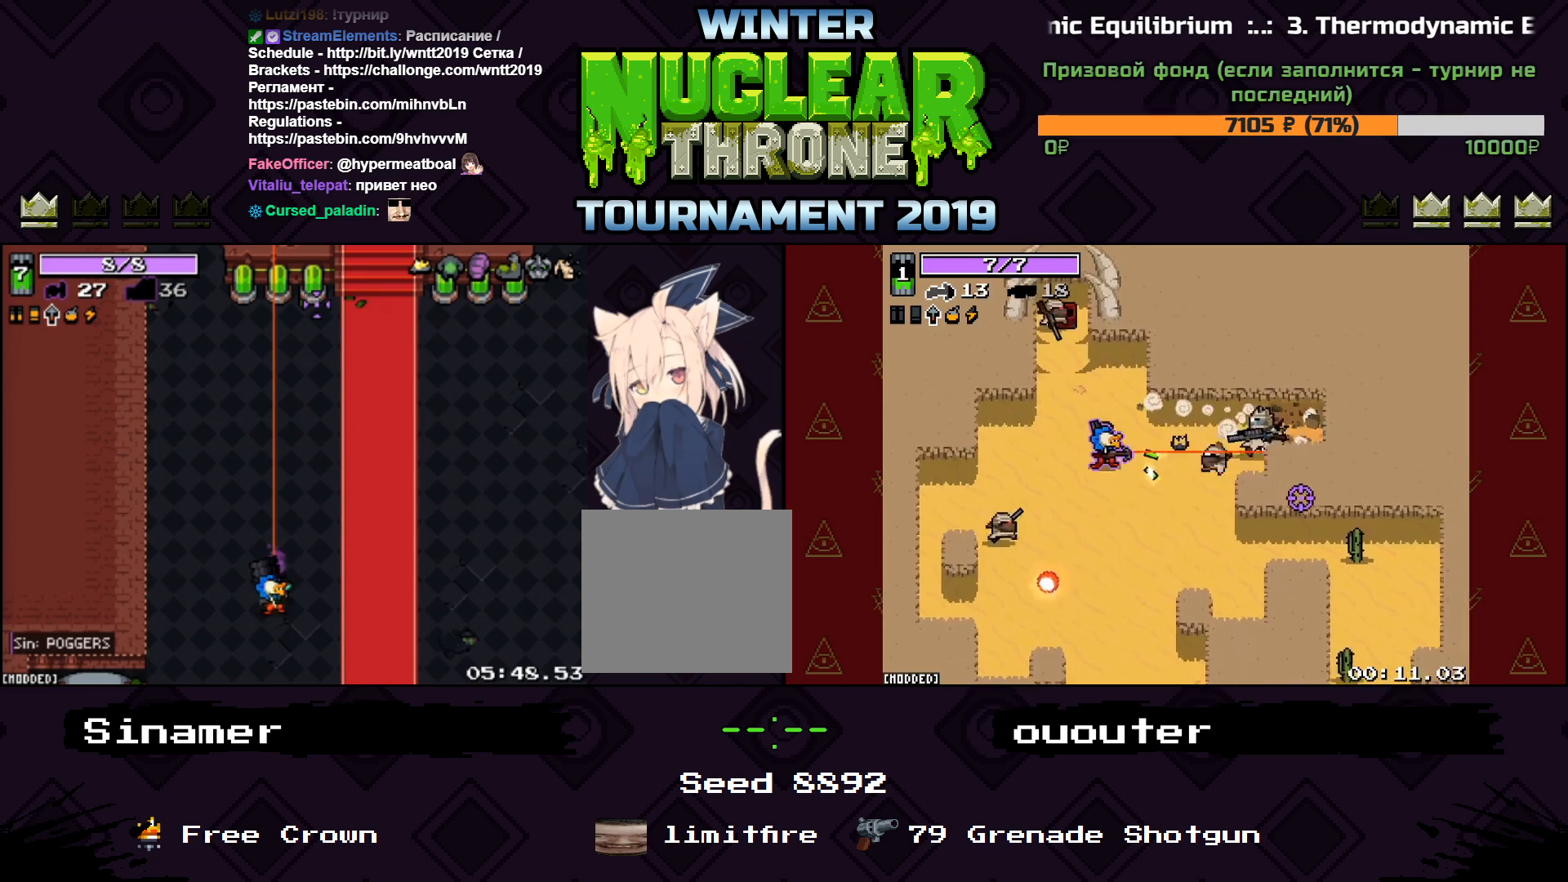
{"keys": [], "events": []}
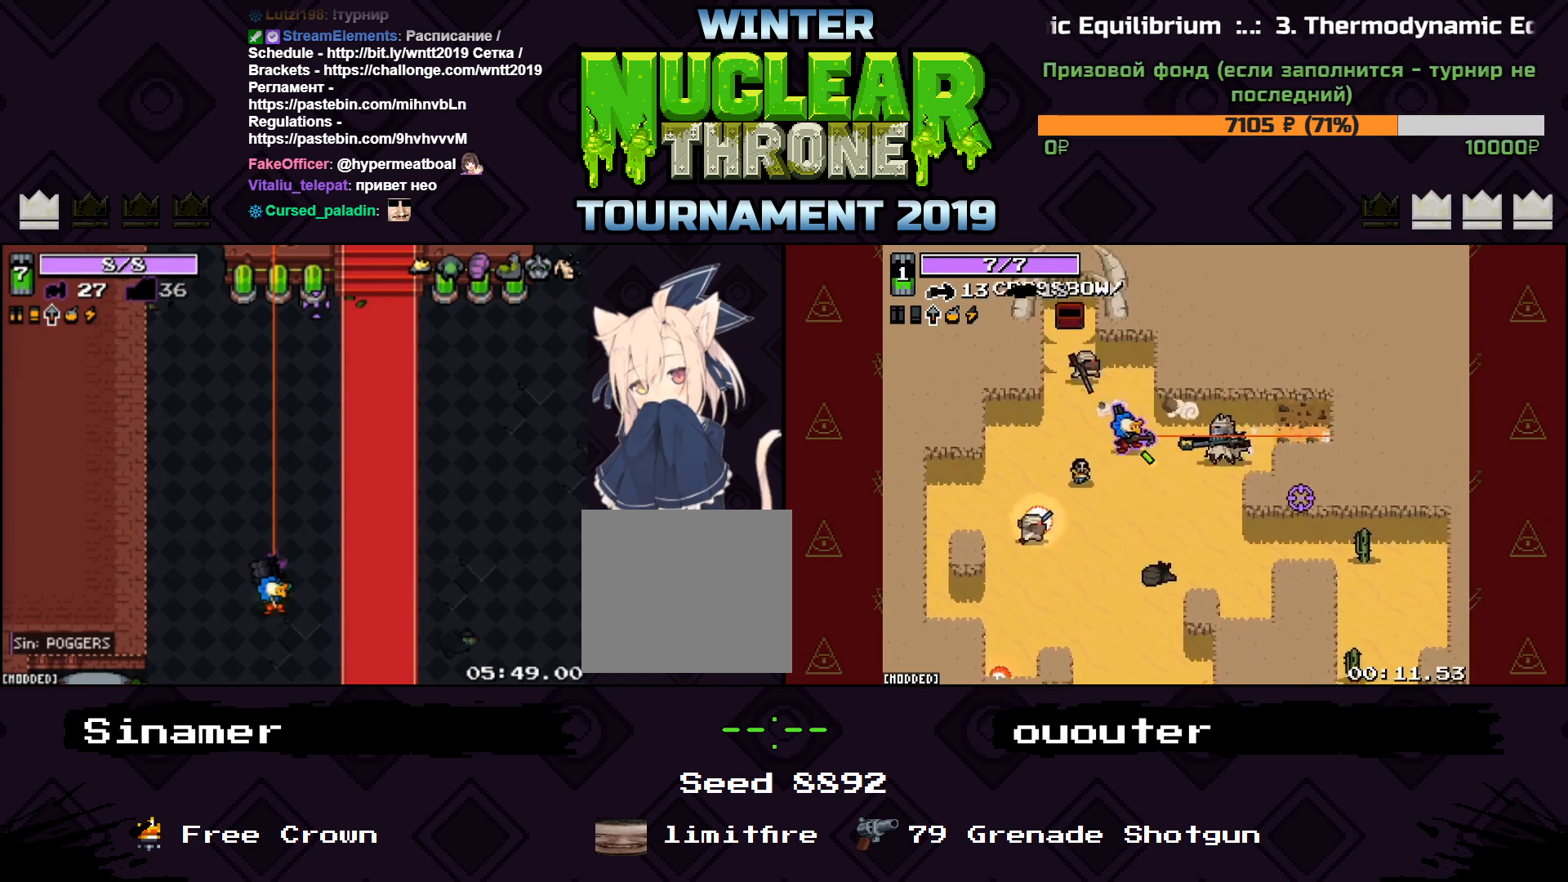
{"keys": [], "events": []}
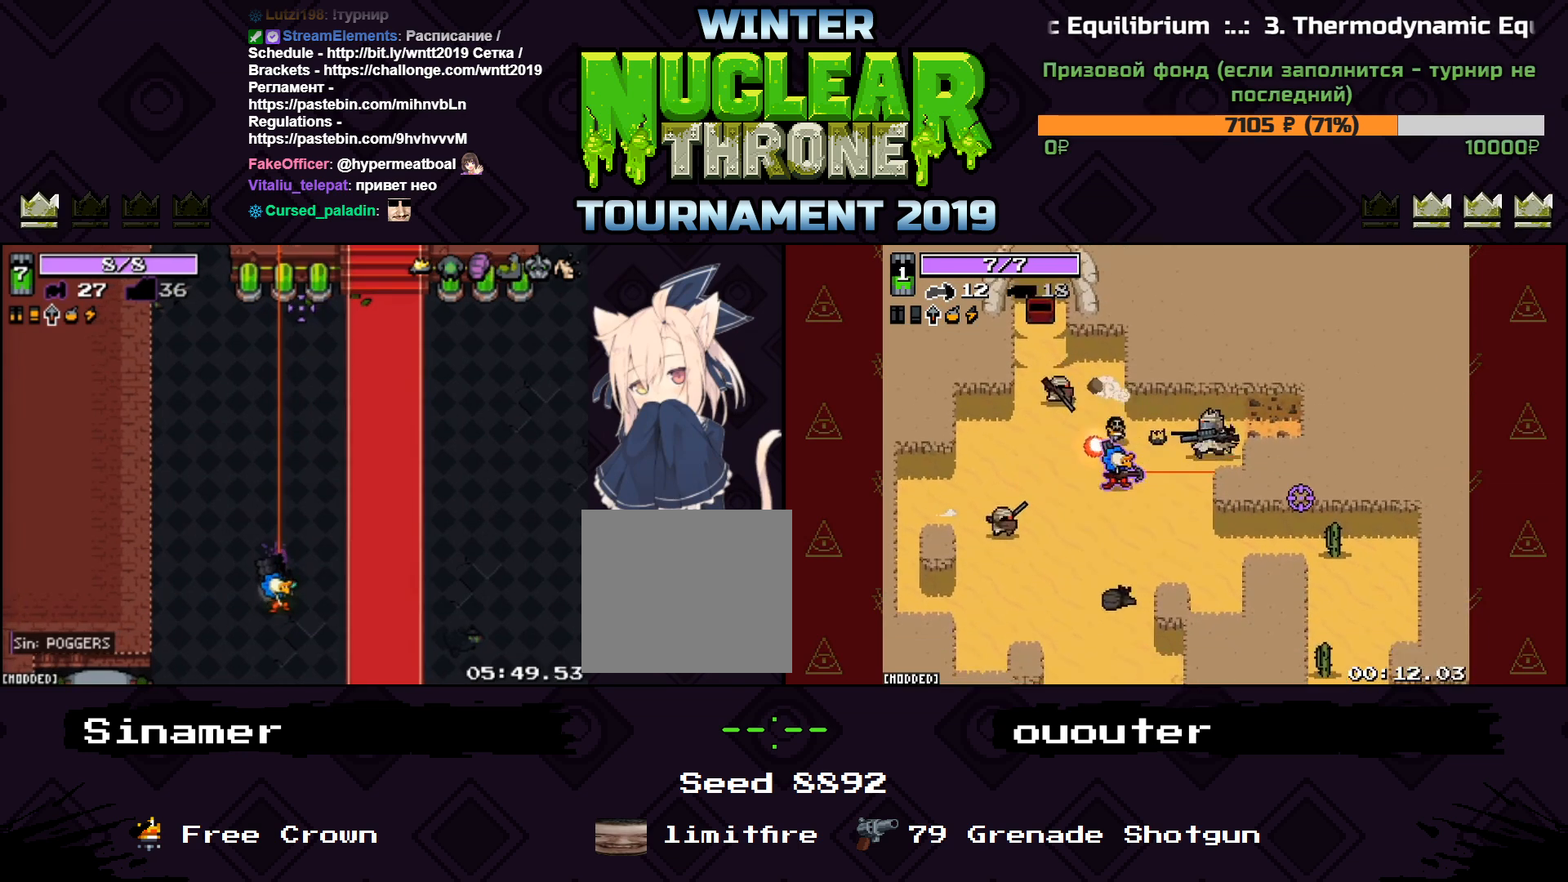
{"keys": ["a", "w"], "events": [[167, "w", "down"], [367, "a", "down"]]}
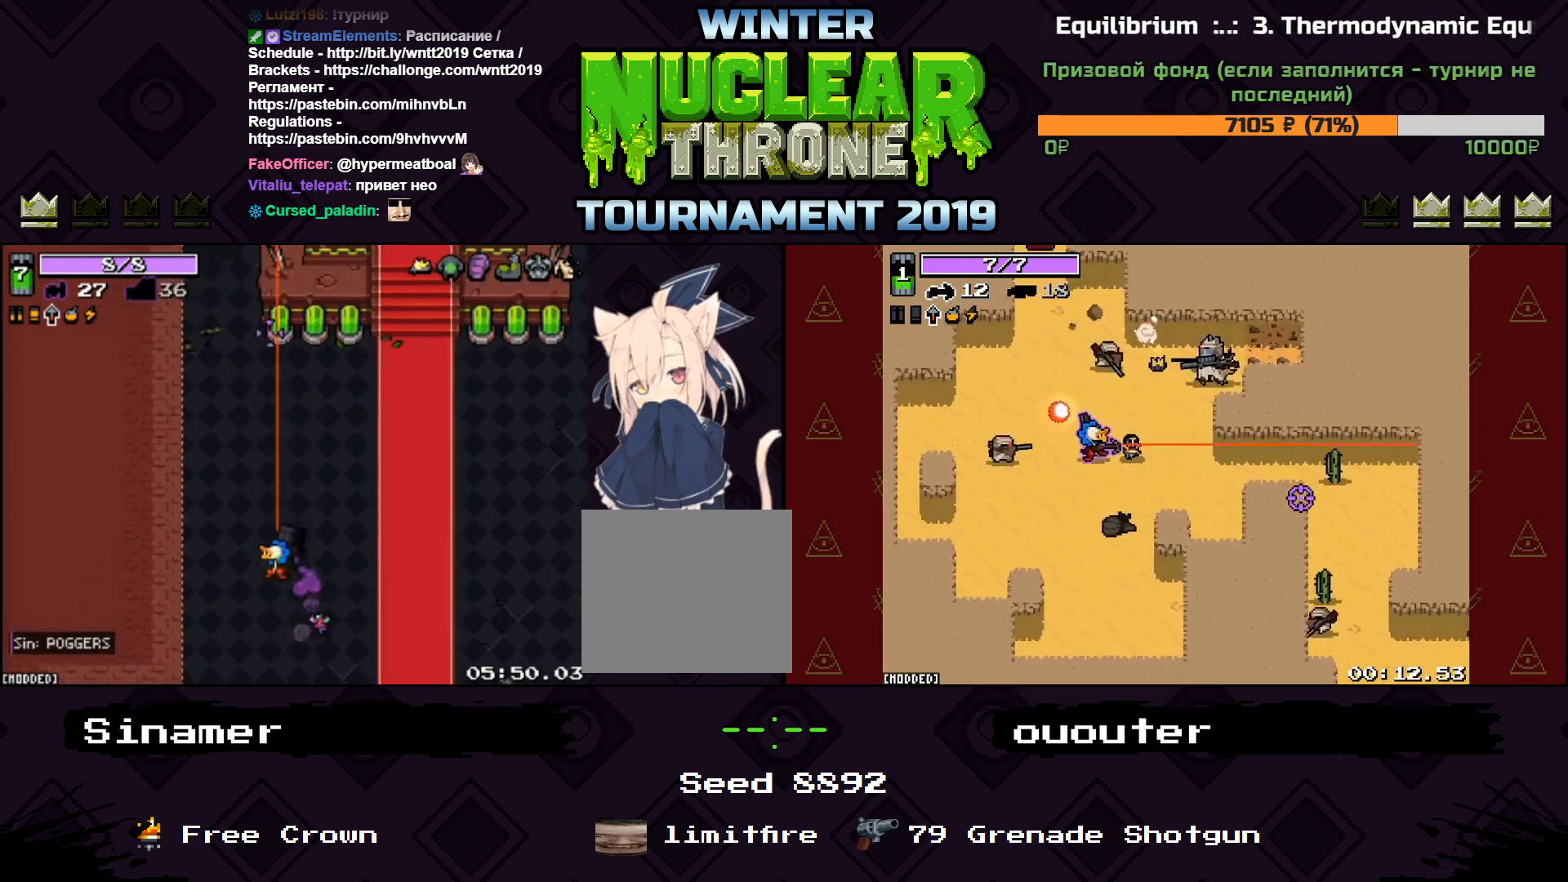
{"keys": ["w"], "events": [[333, "a", "up"]]}
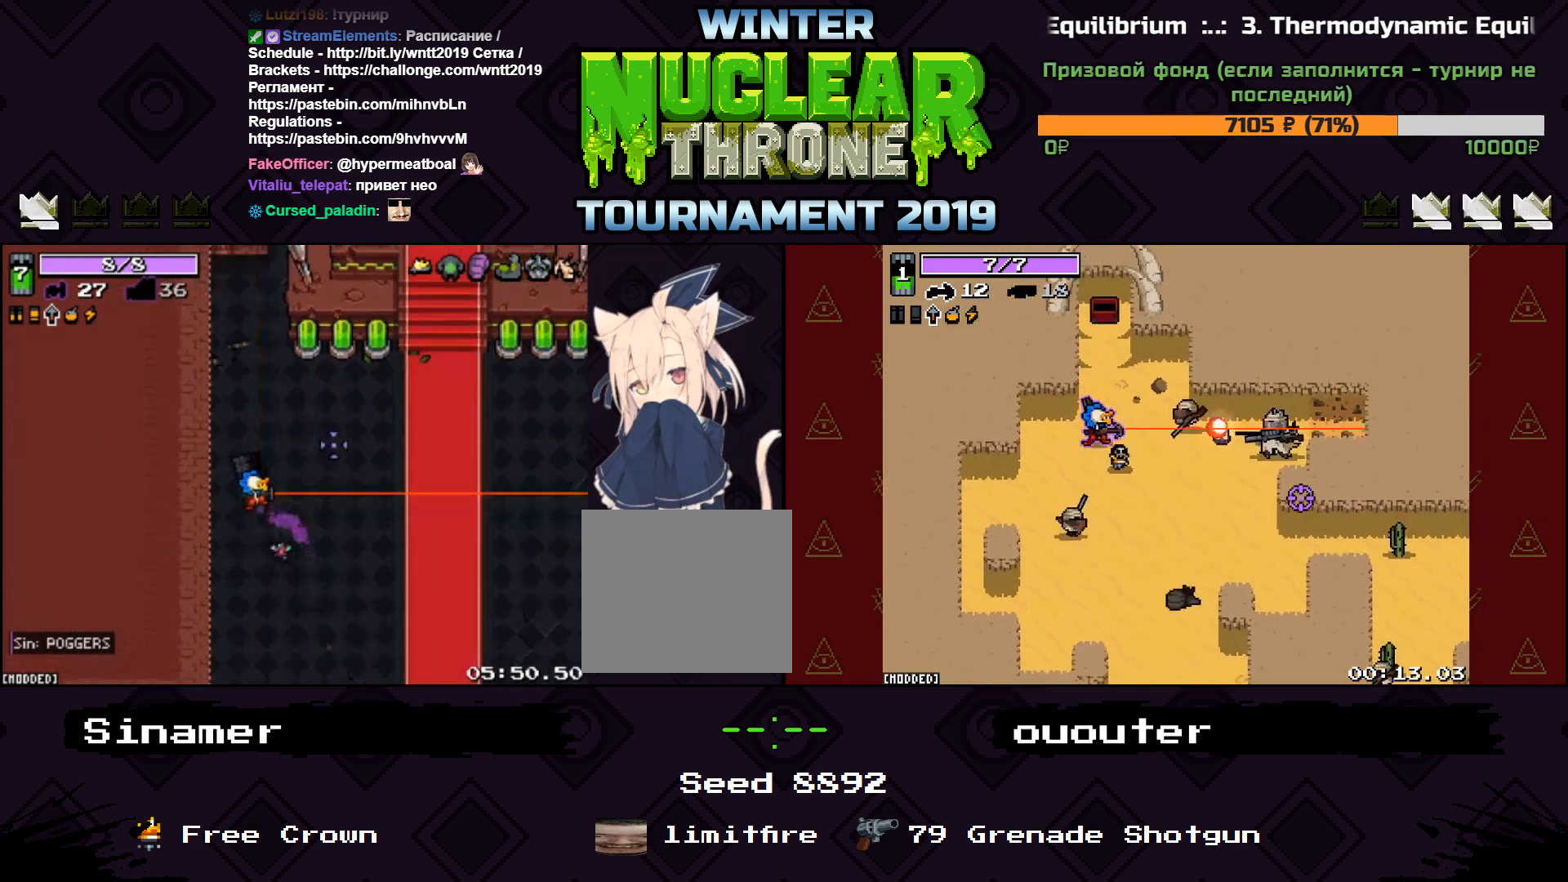
{"keys": ["w"], "events": []}
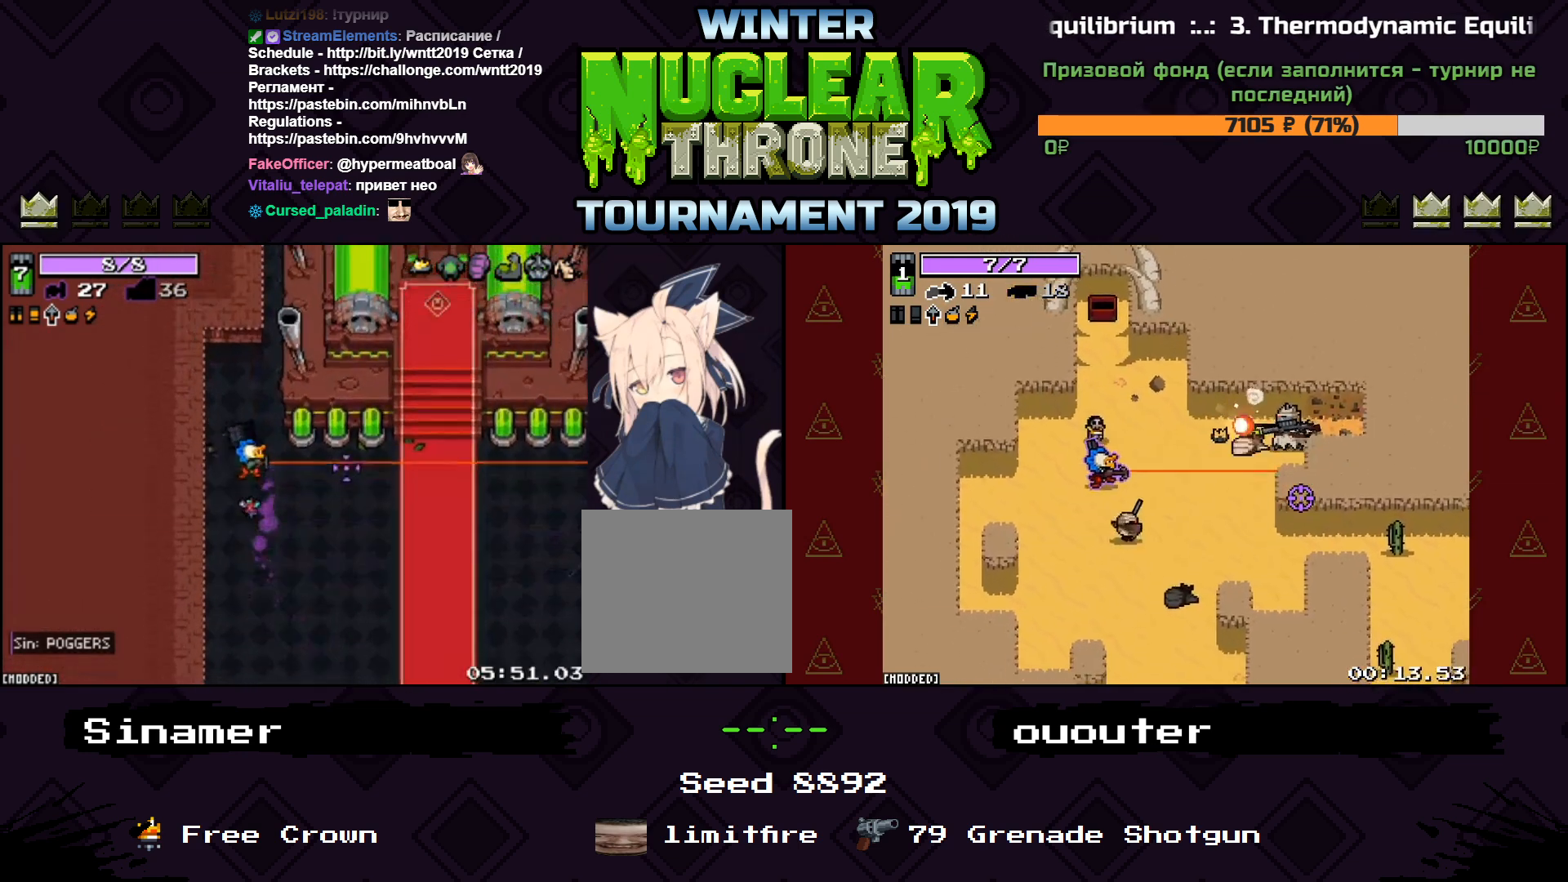
{"keys": [], "events": [[367, "w", "up"]]}